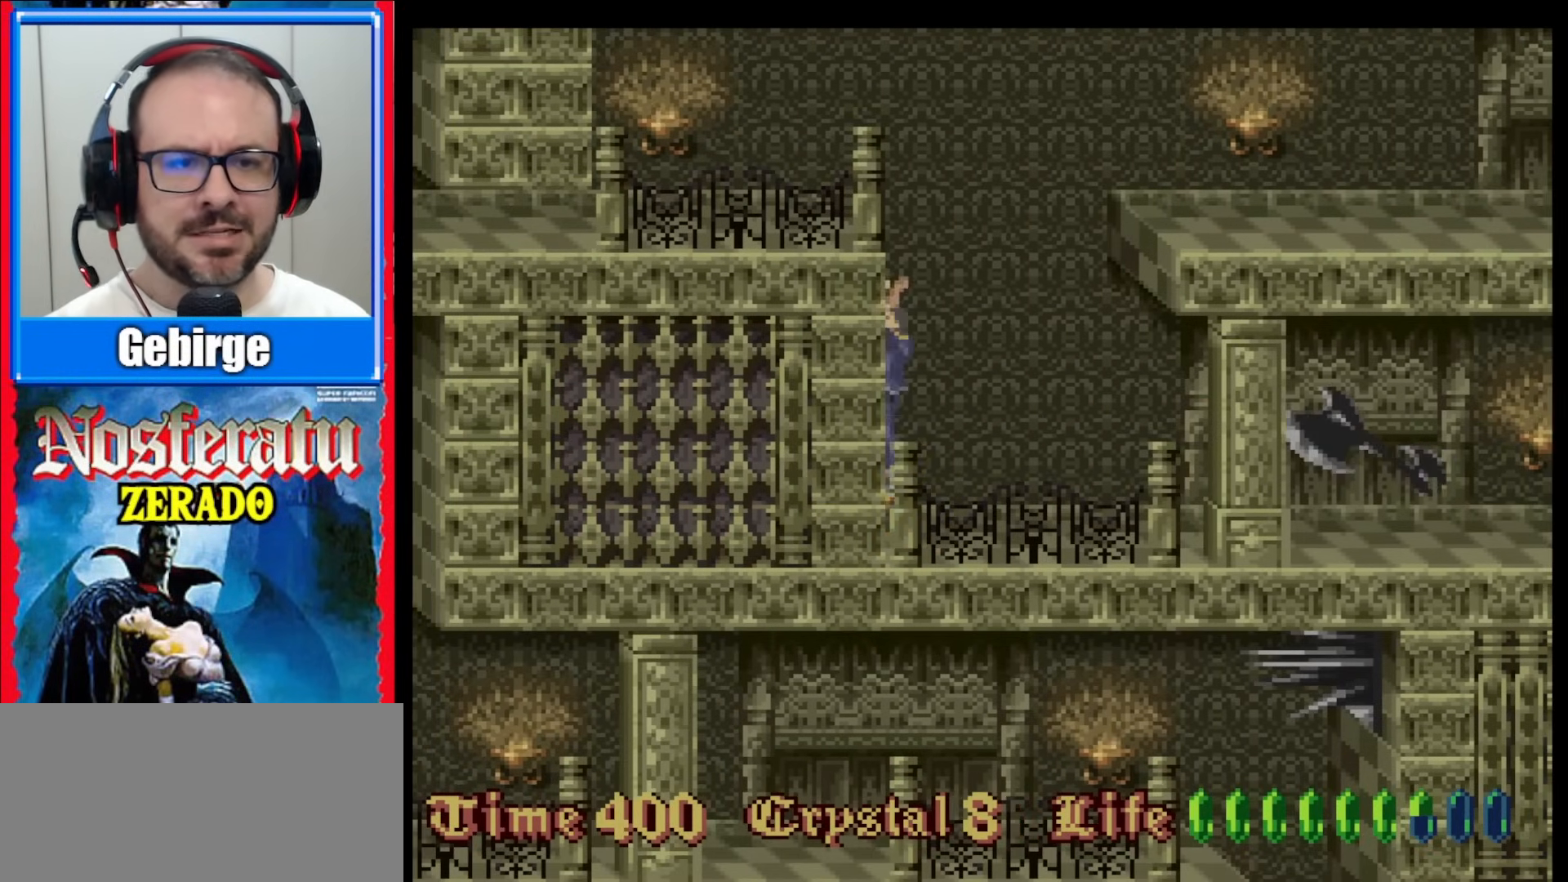
Gameplay with a controller (Nintendo layout); each line is a JSON object with the inputs held at the frame after it. "events" lists button and stick changes between this image and that frame as [ms after this image, input, new state], when the widget could be followed in between. Not read: L3 R3.
{"buttons": ["DPAD_UP"], "events": []}
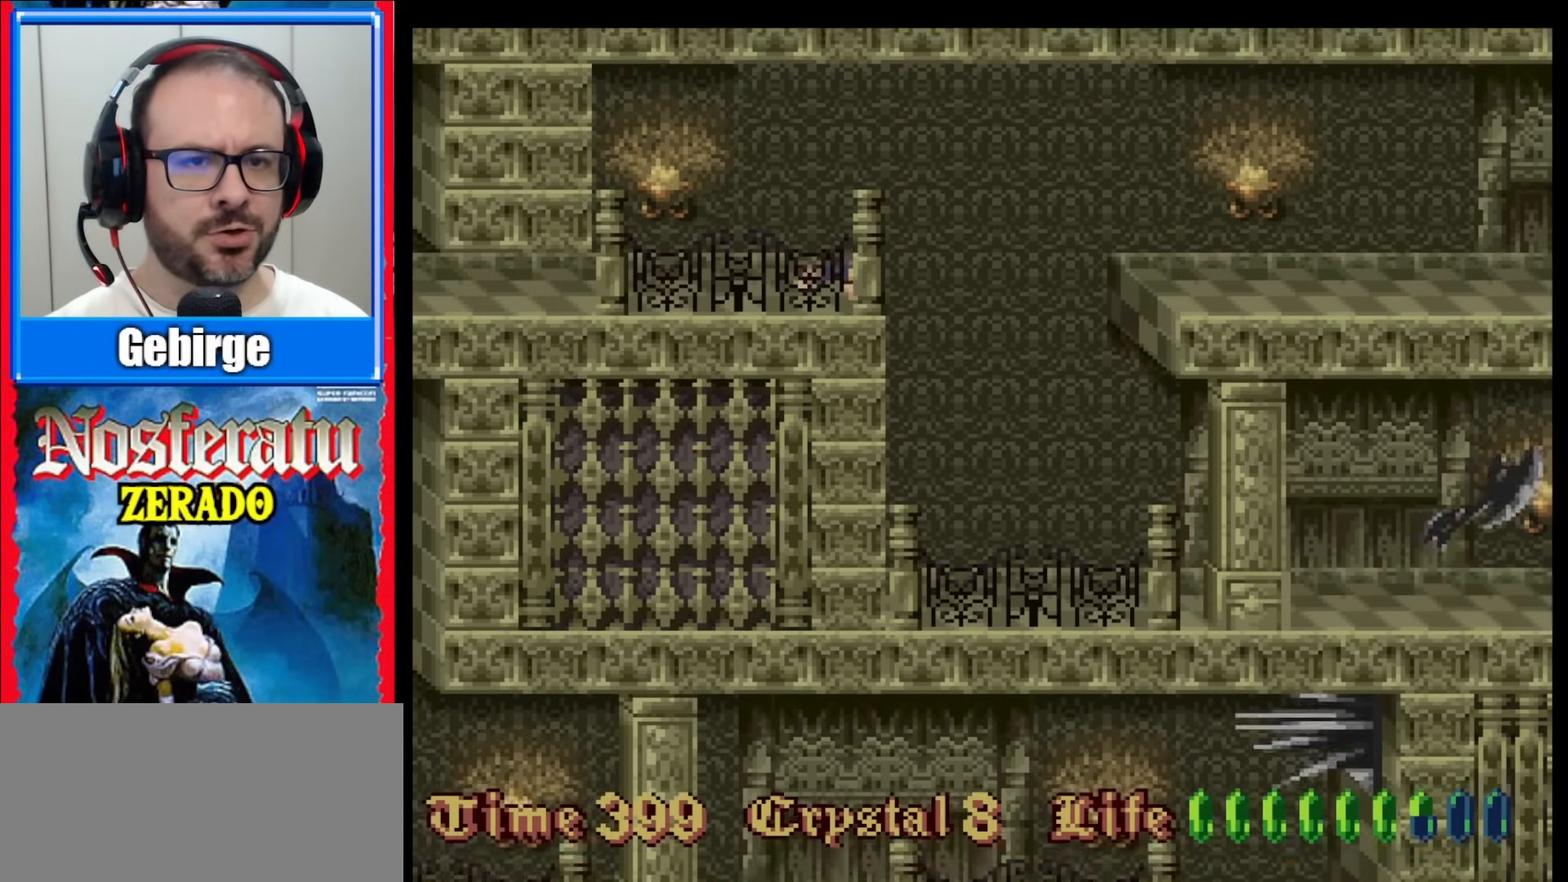
{"buttons": [], "events": [[67, "DPAD_UP", "up"]]}
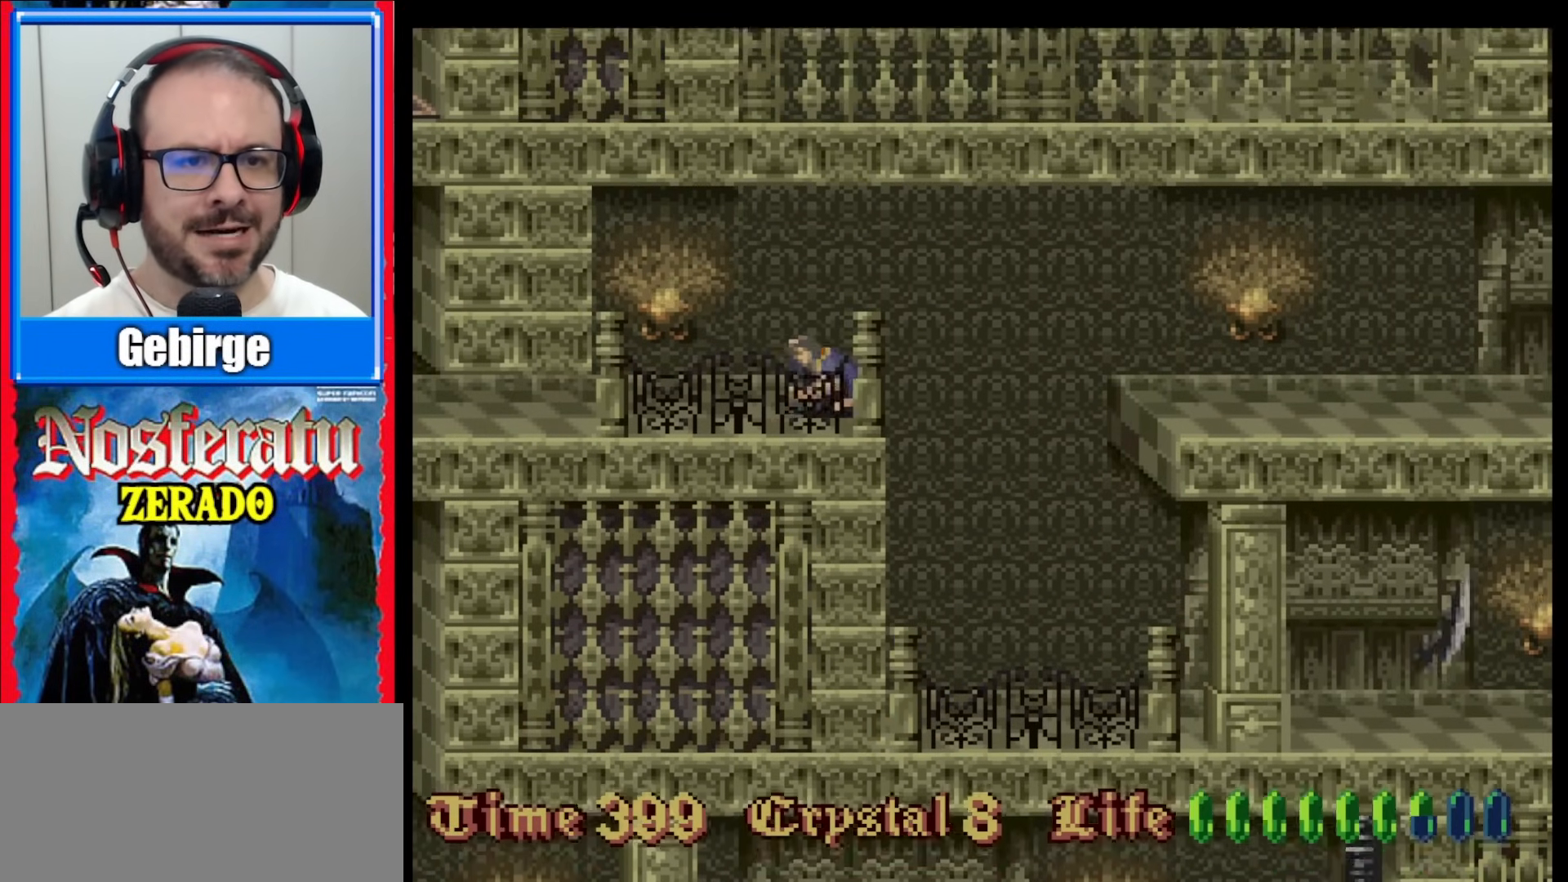
{"buttons": ["DPAD_LEFT"], "events": [[167, "DPAD_LEFT", "down"]]}
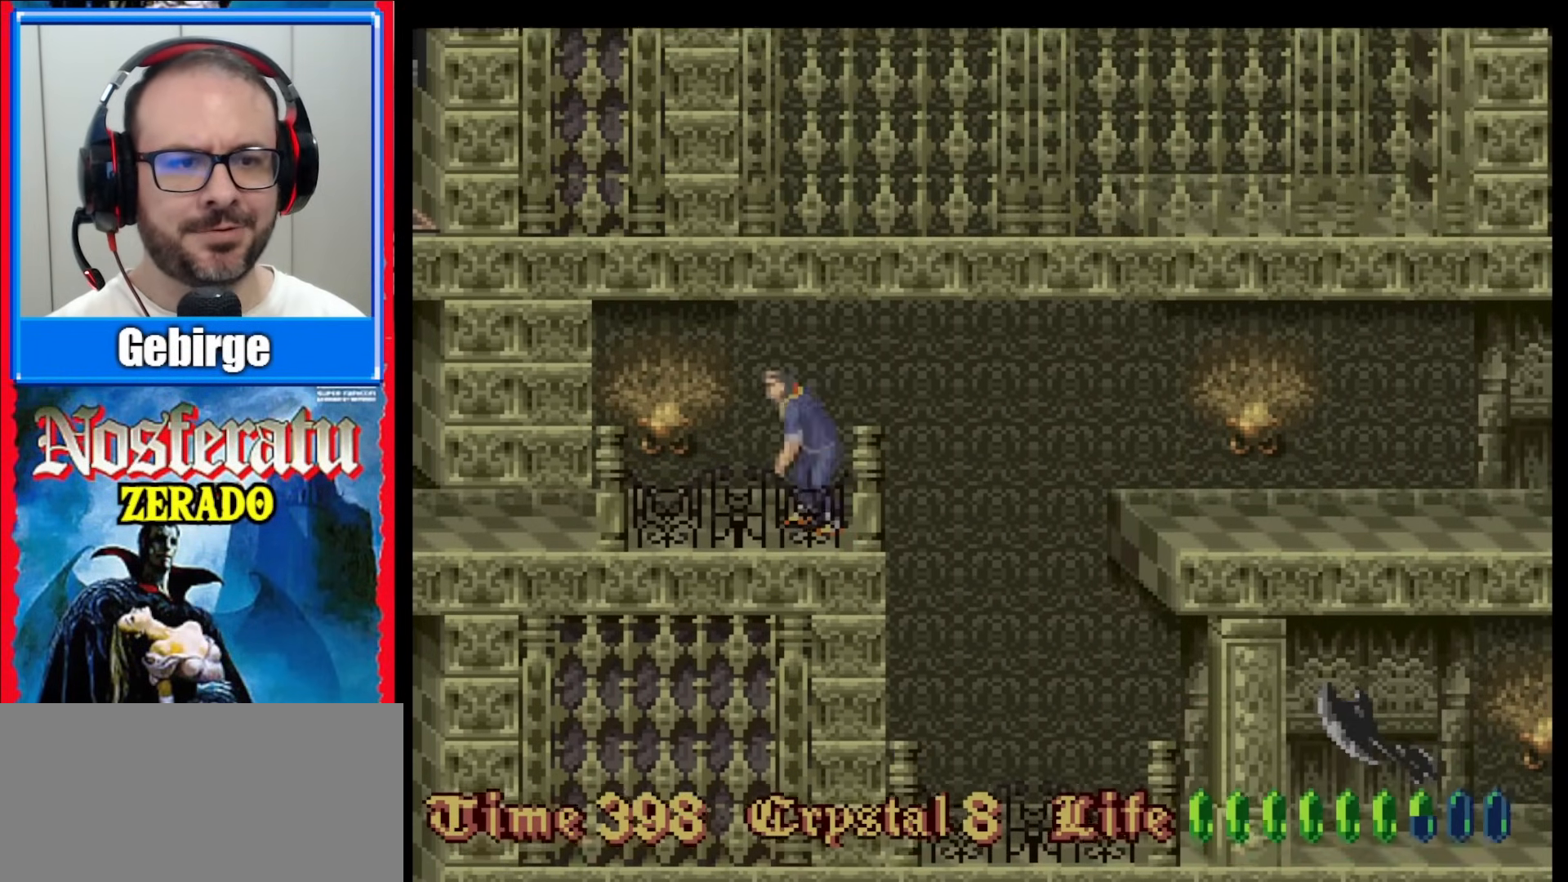
{"buttons": ["DPAD_LEFT"], "events": []}
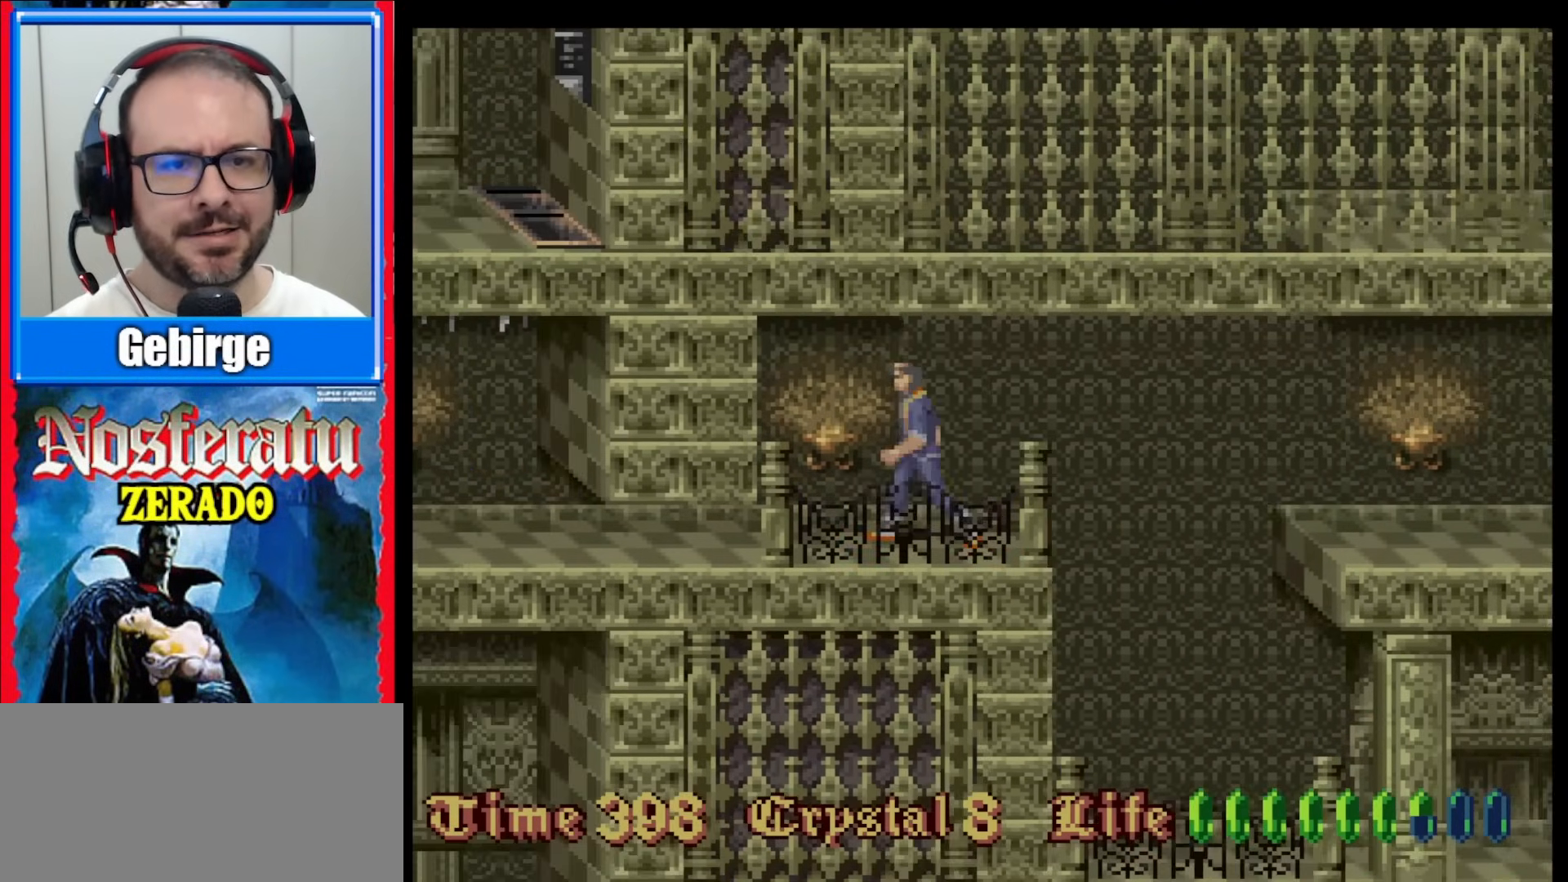
{"buttons": ["DPAD_RIGHT"], "events": [[117, "DPAD_LEFT", "up"], [250, "DPAD_RIGHT", "down"]]}
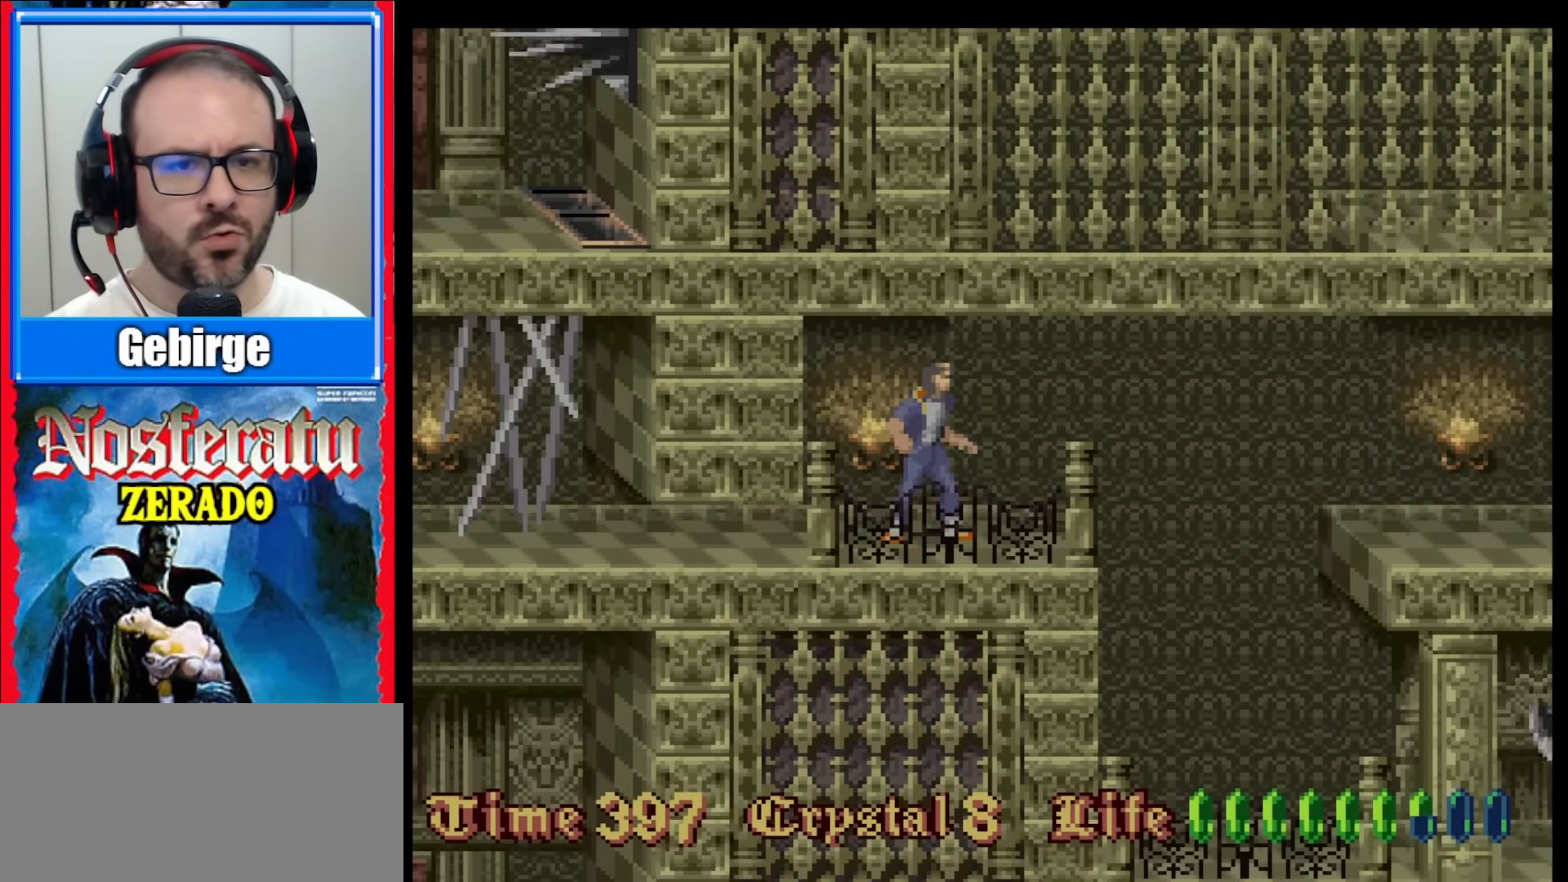
{"buttons": ["B", "DPAD_RIGHT"], "events": [[417, "B", "down"]]}
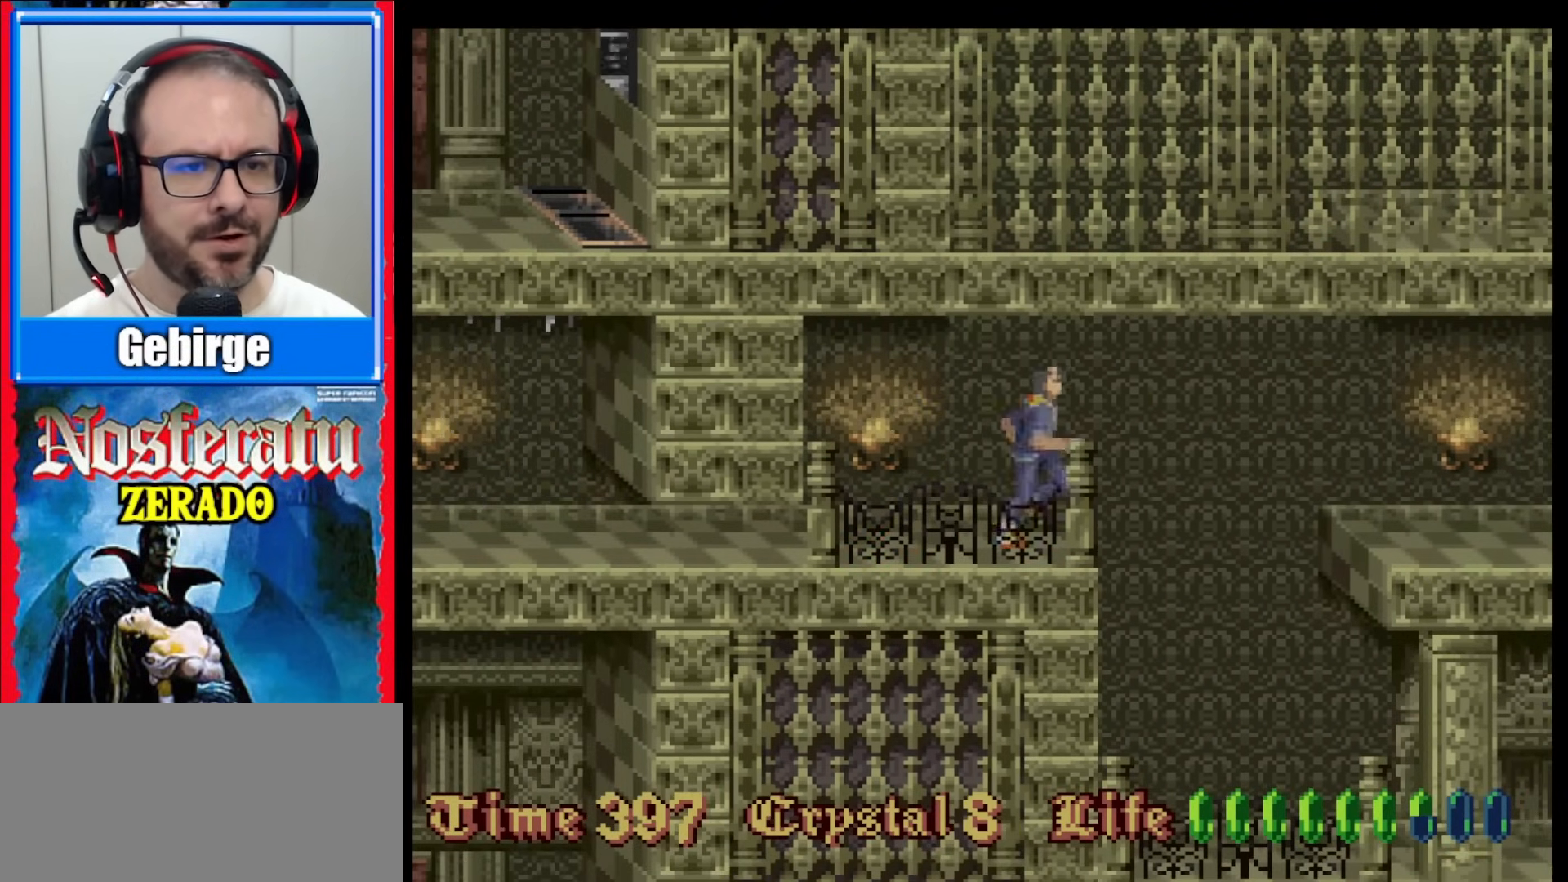
{"buttons": ["DPAD_UP"], "events": [[300, "B", "up"], [317, "DPAD_RIGHT", "up"], [467, "DPAD_UP", "down"]]}
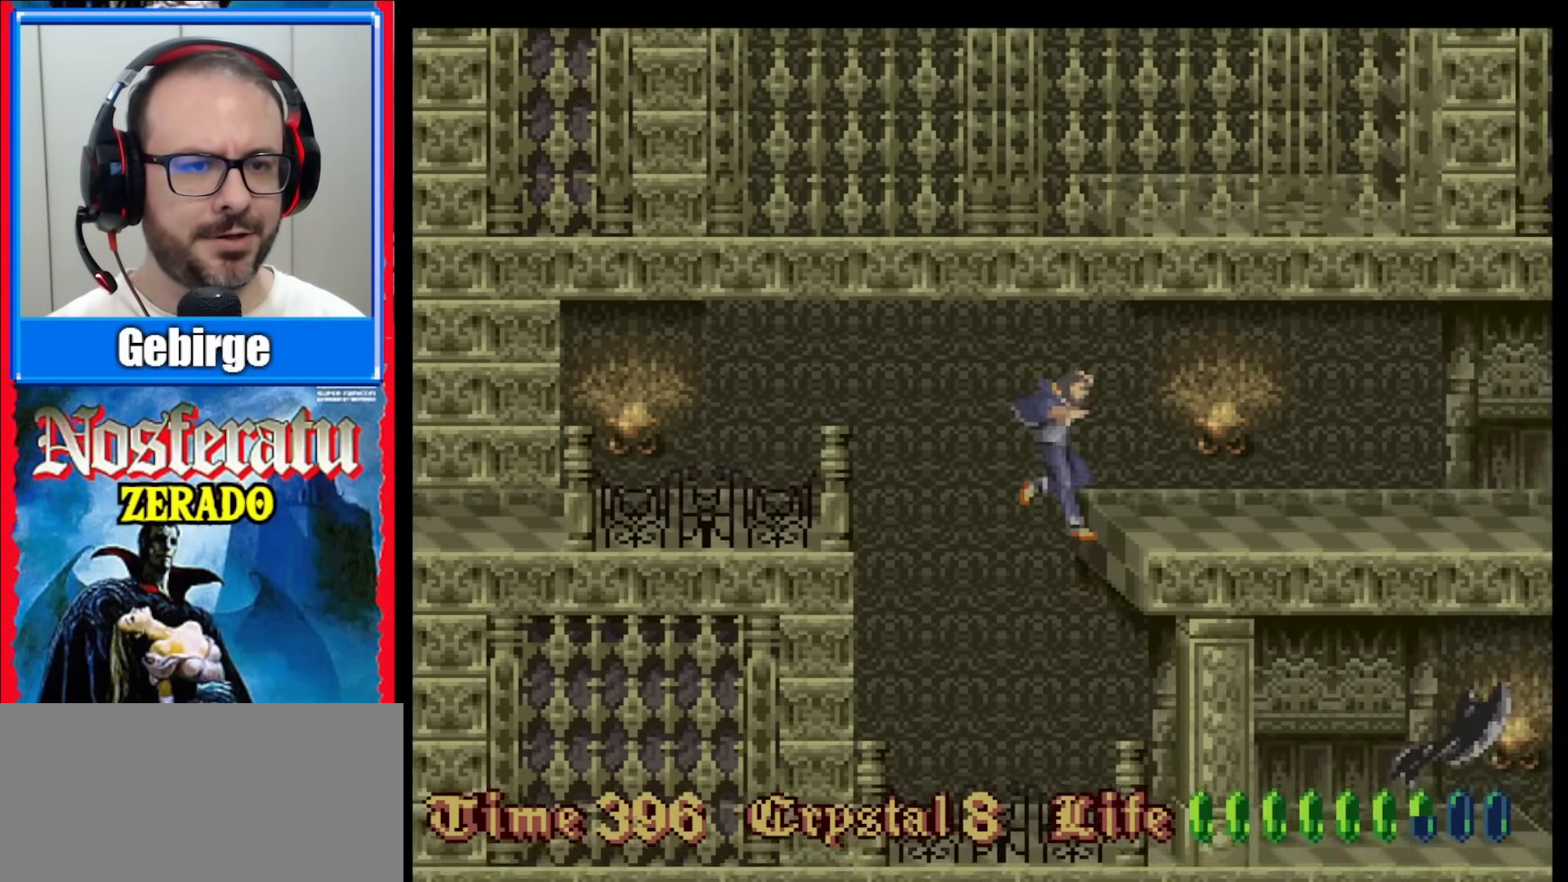
{"buttons": ["DPAD_UP"], "events": []}
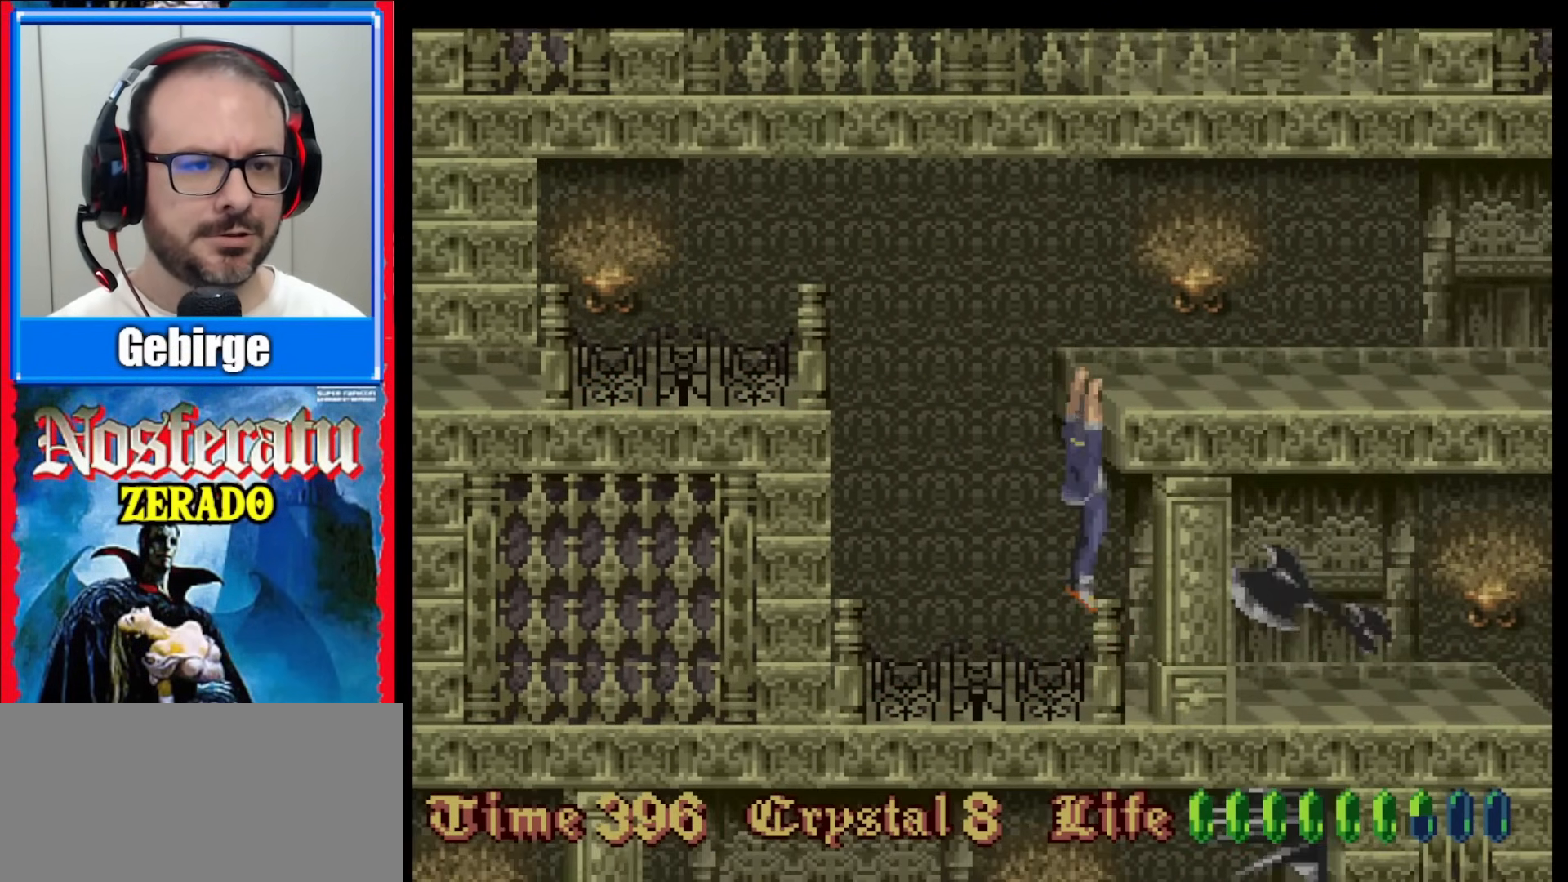
{"buttons": ["DPAD_UP"], "events": []}
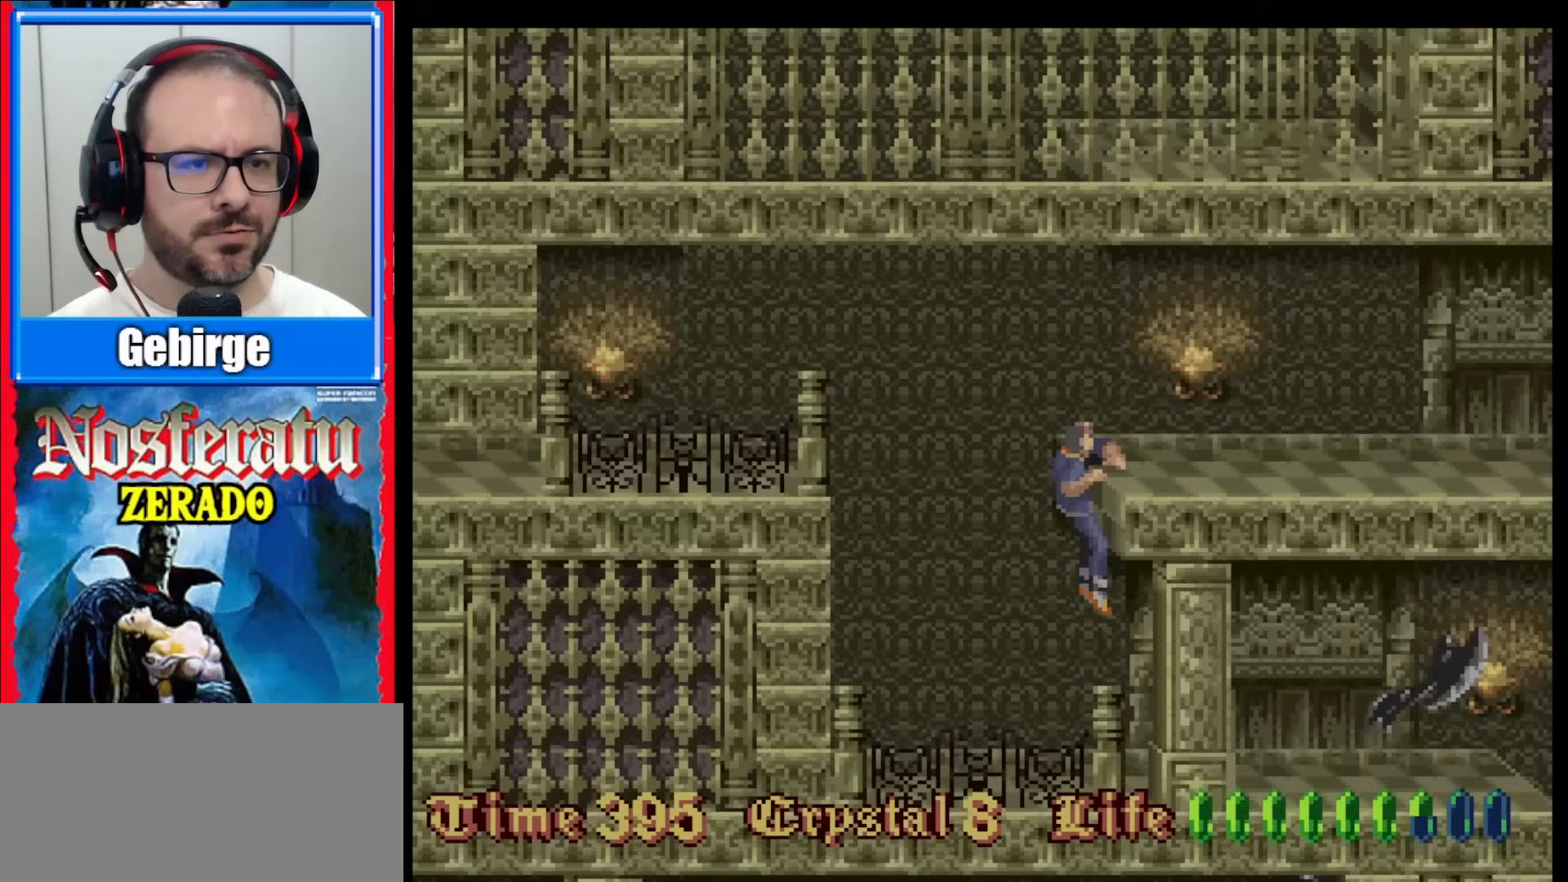
{"buttons": [], "events": [[17, "DPAD_UP", "up"]]}
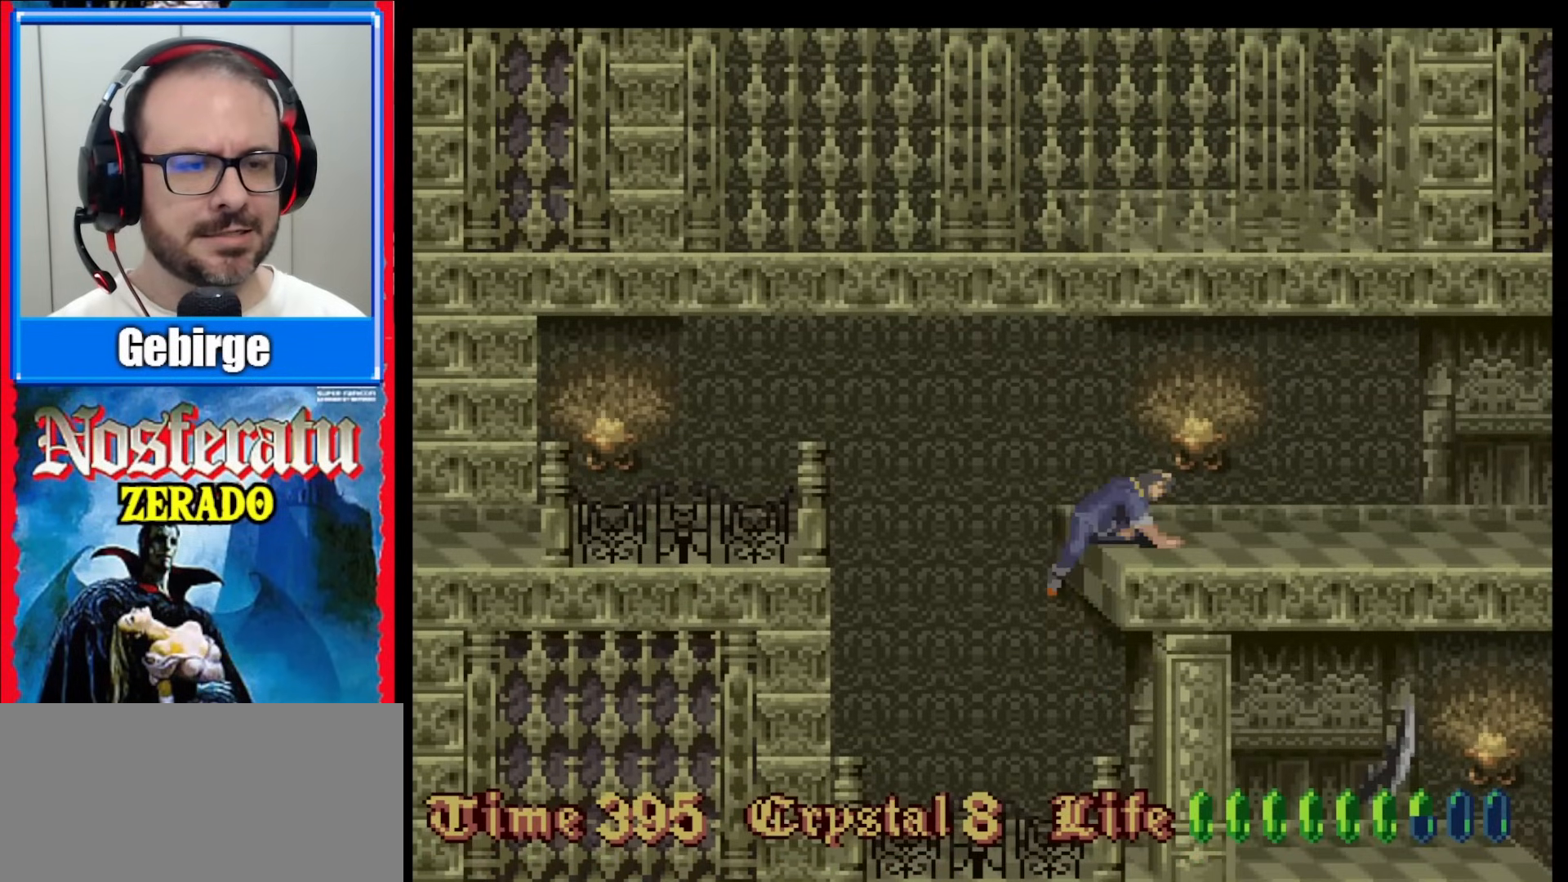
{"buttons": [], "events": []}
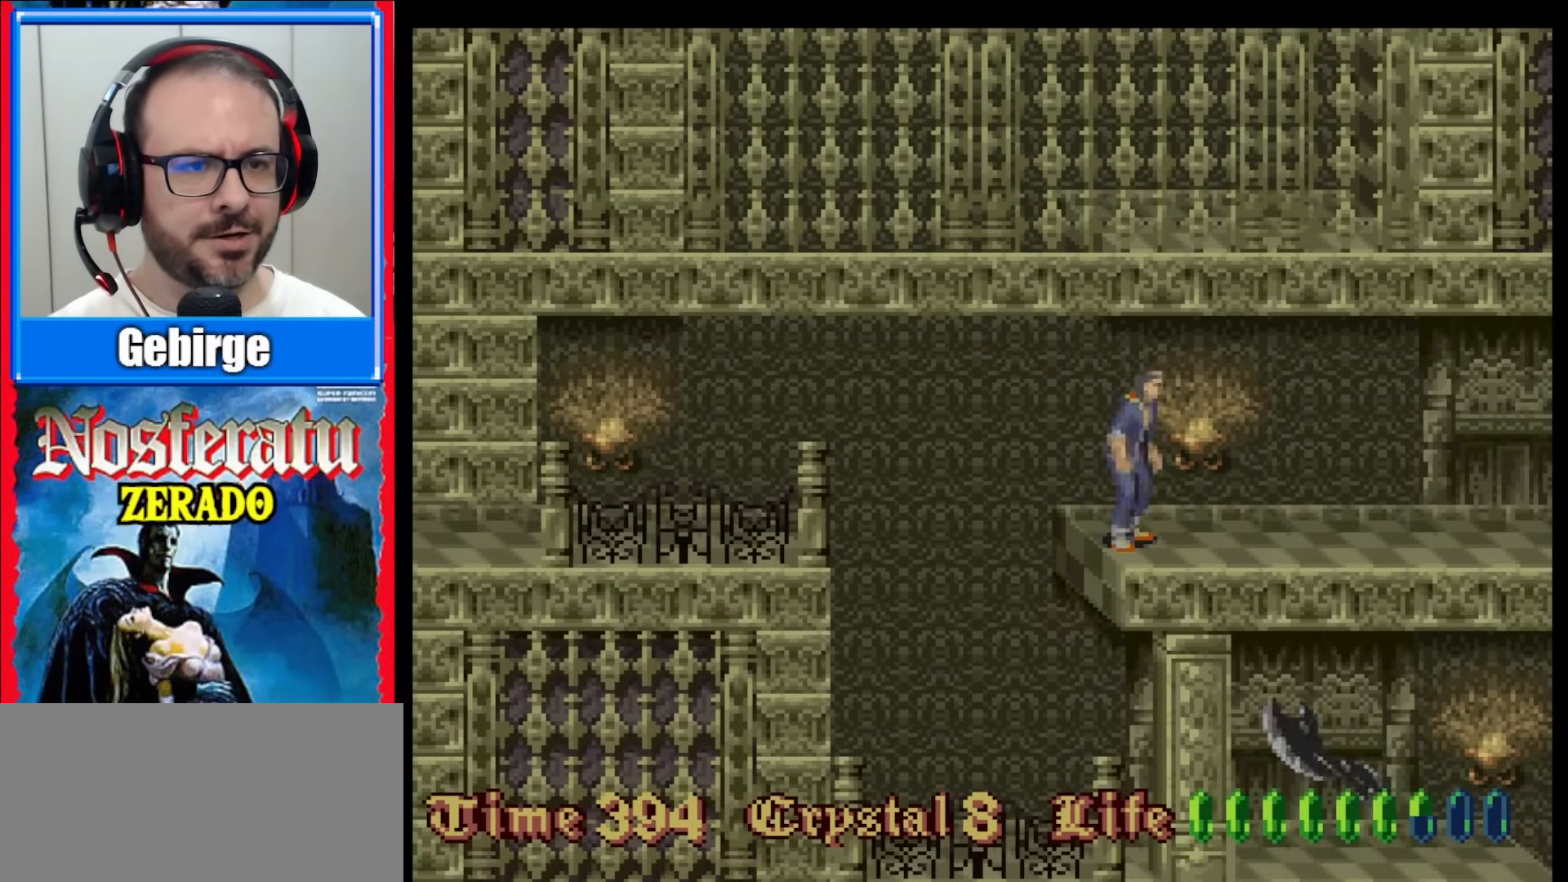
{"buttons": ["DPAD_RIGHT"], "events": [[317, "DPAD_RIGHT", "down"], [383, "DPAD_RIGHT", "up"], [450, "DPAD_RIGHT", "down"]]}
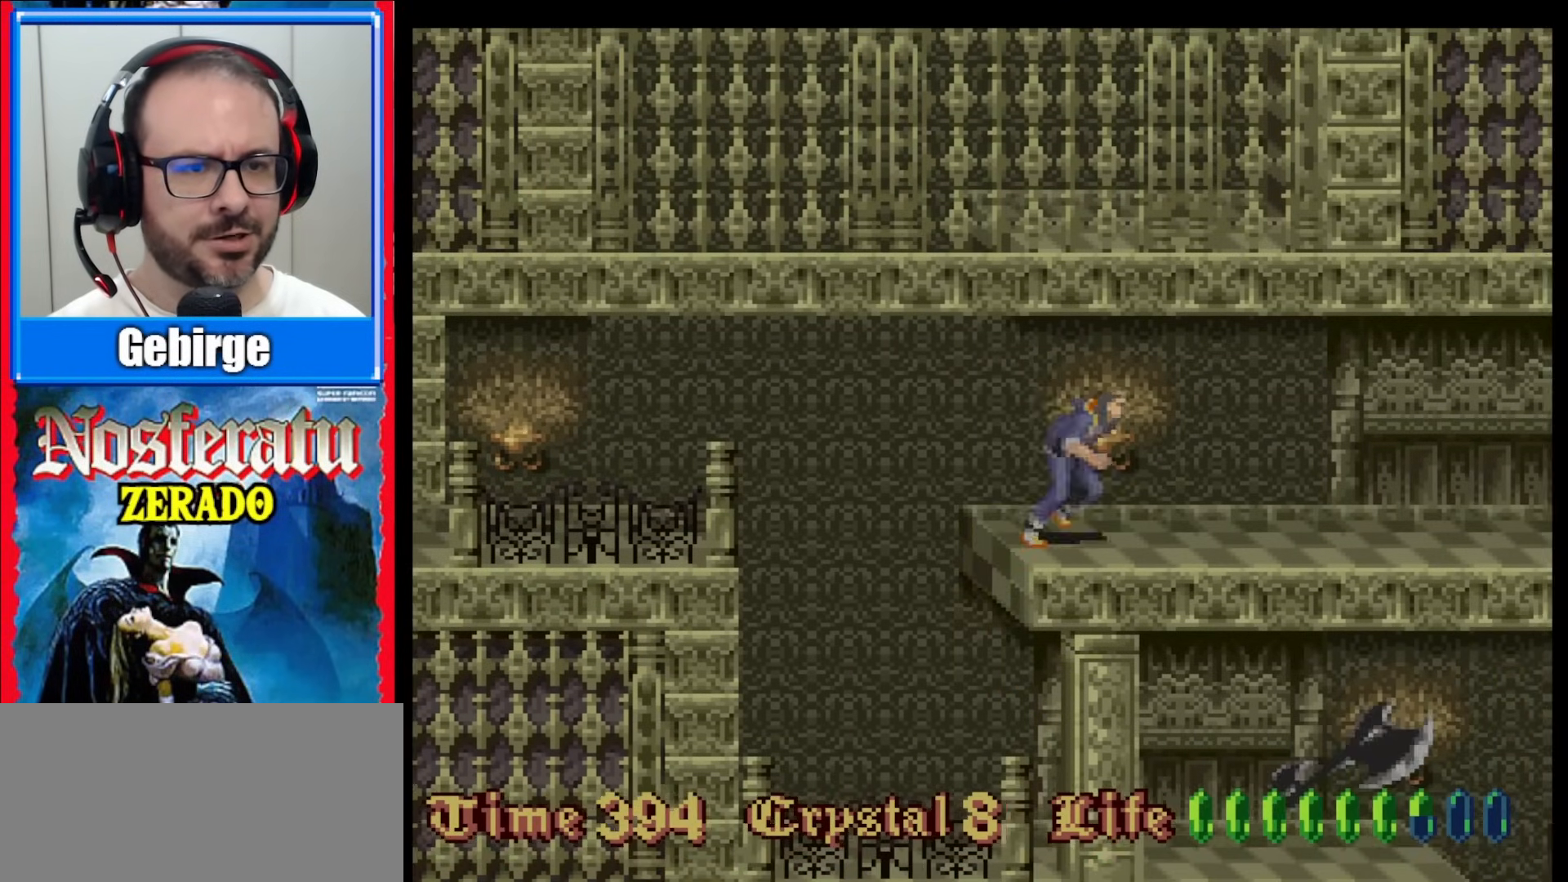
{"buttons": ["DPAD_RIGHT"], "events": []}
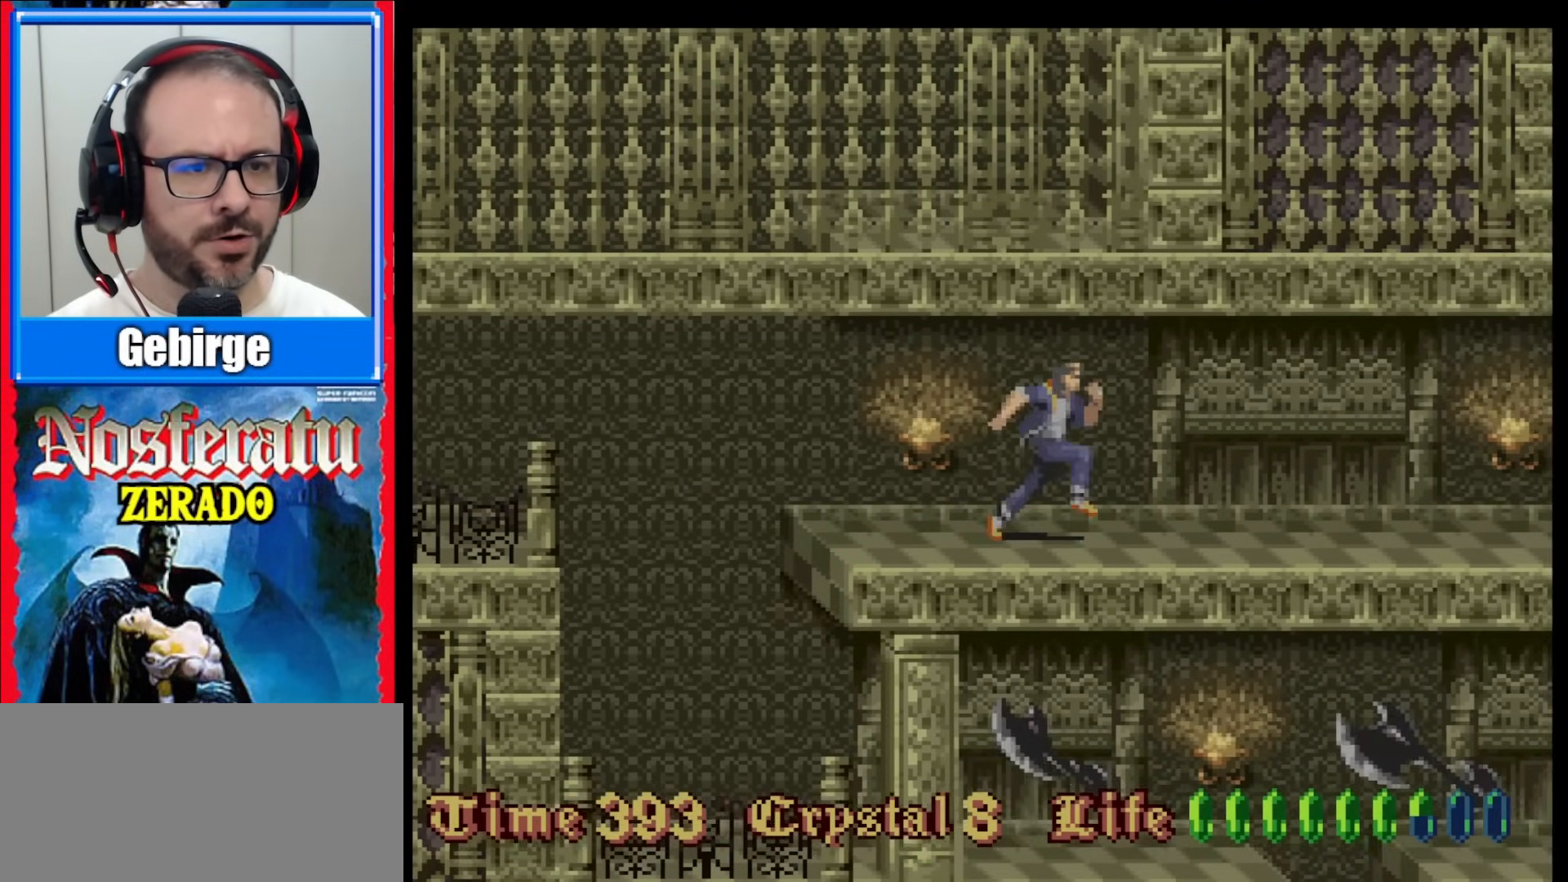
{"buttons": ["DPAD_RIGHT"], "events": []}
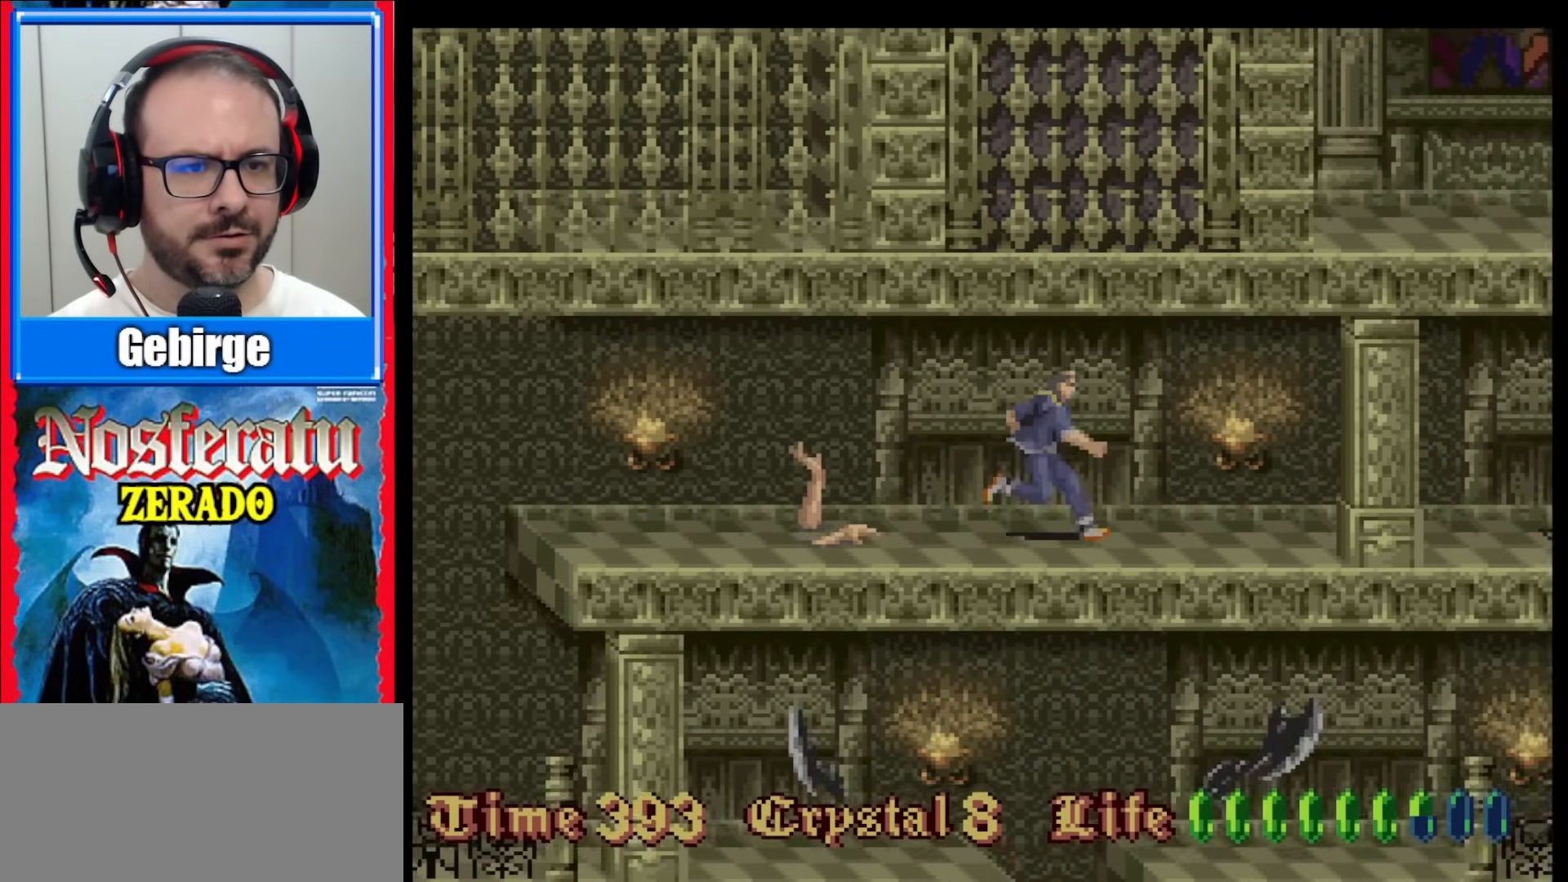
{"buttons": [], "events": [[450, "DPAD_RIGHT", "up"]]}
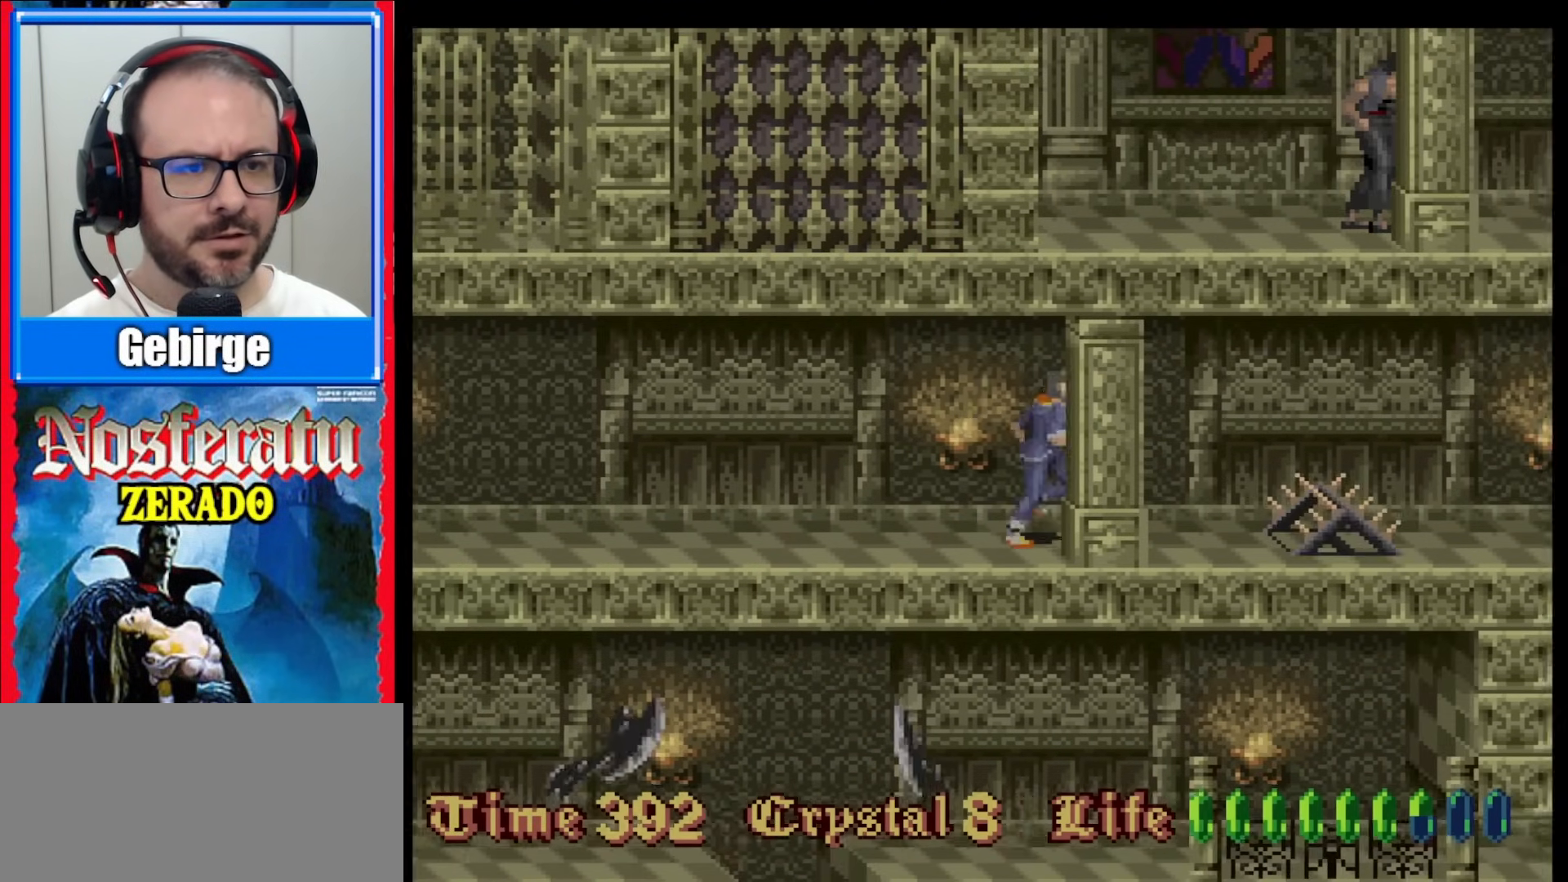
{"buttons": [], "events": []}
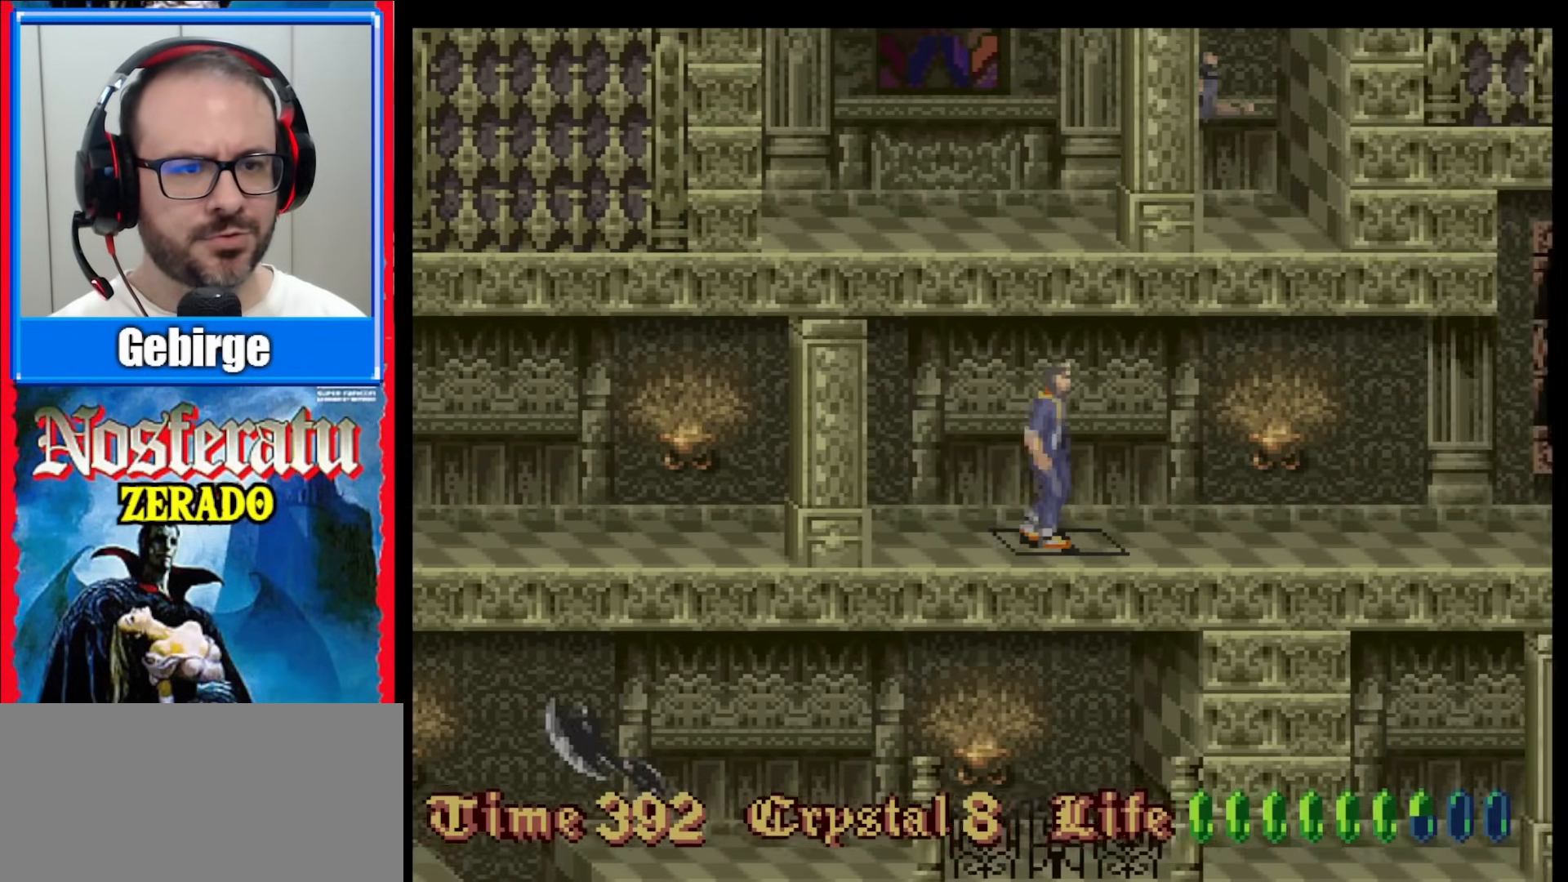
{"buttons": ["DPAD_RIGHT"], "events": [[83, "DPAD_RIGHT", "down"]]}
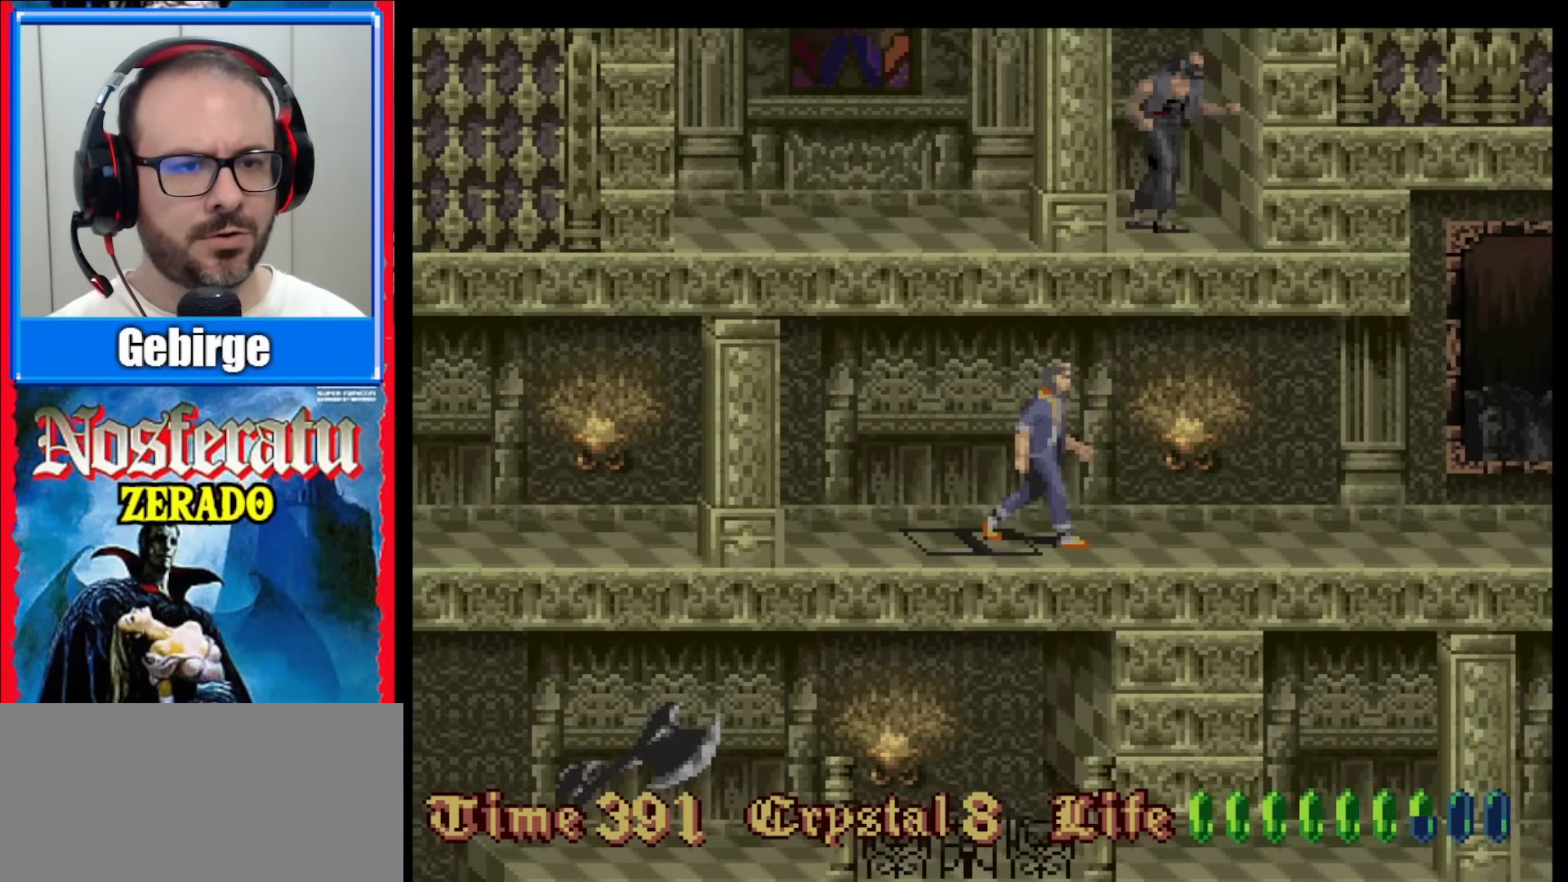
{"buttons": ["DPAD_RIGHT"], "events": []}
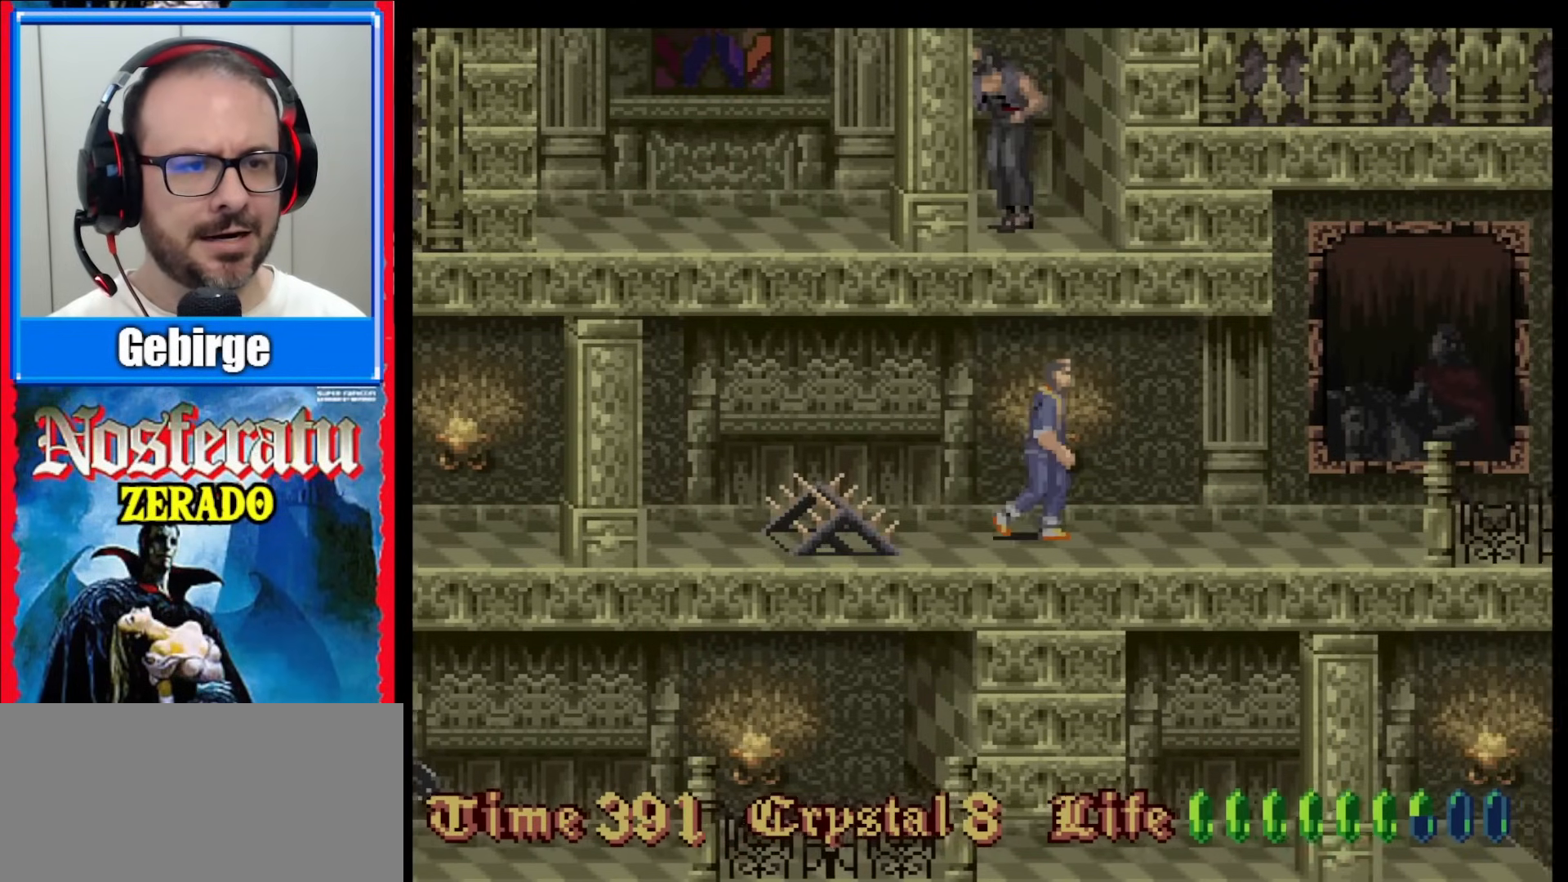
{"buttons": ["DPAD_RIGHT"], "events": [[33, "DPAD_RIGHT", "up"], [367, "DPAD_RIGHT", "down"]]}
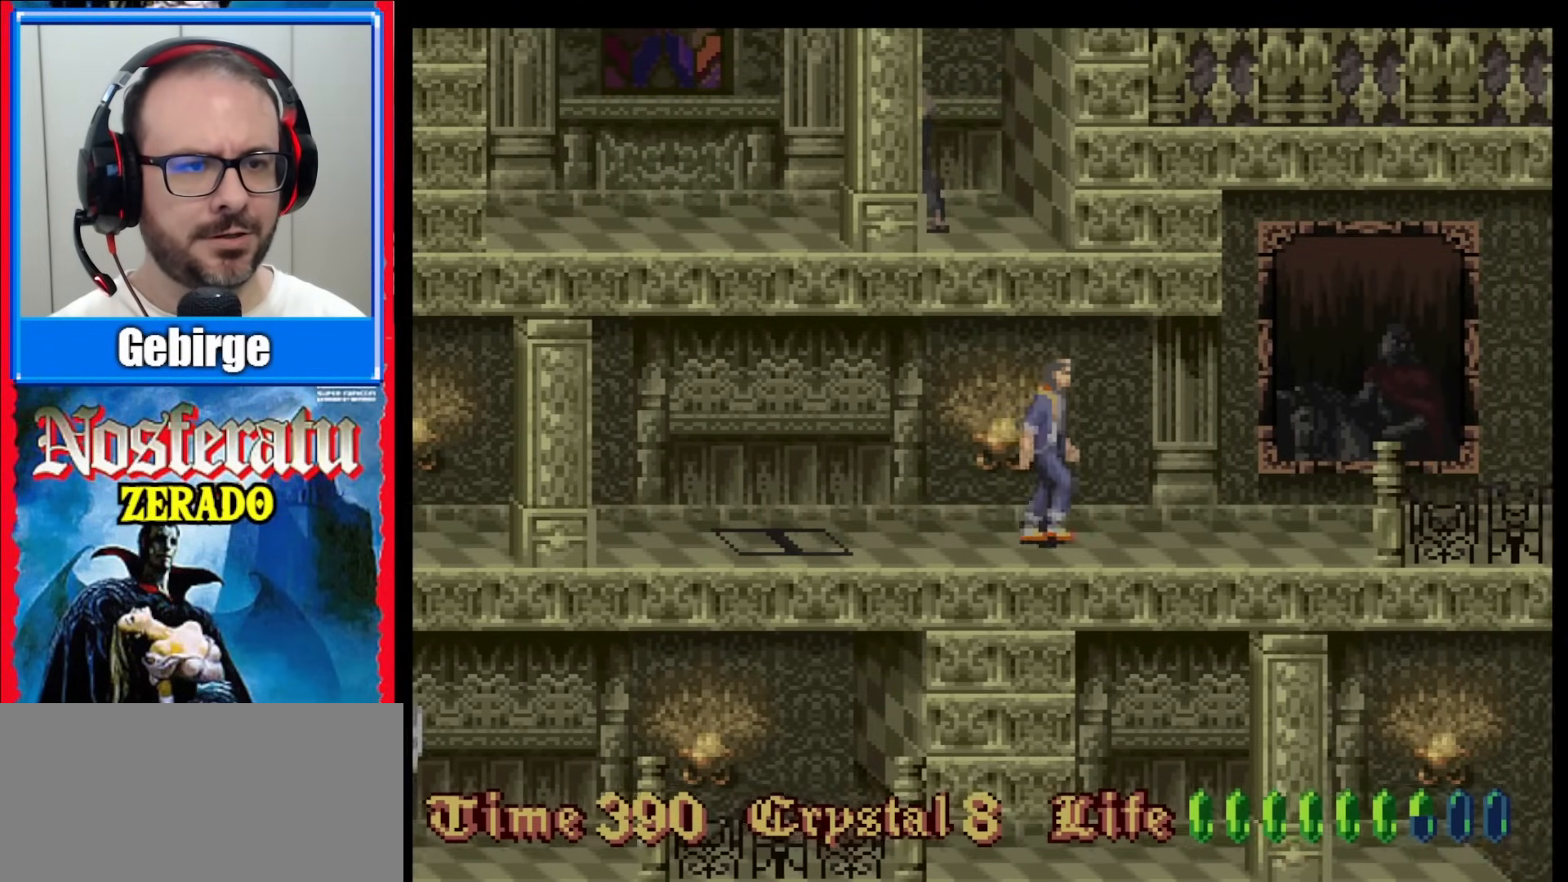
{"buttons": ["DPAD_RIGHT"], "events": [[200, "DPAD_RIGHT", "up"], [483, "DPAD_RIGHT", "down"]]}
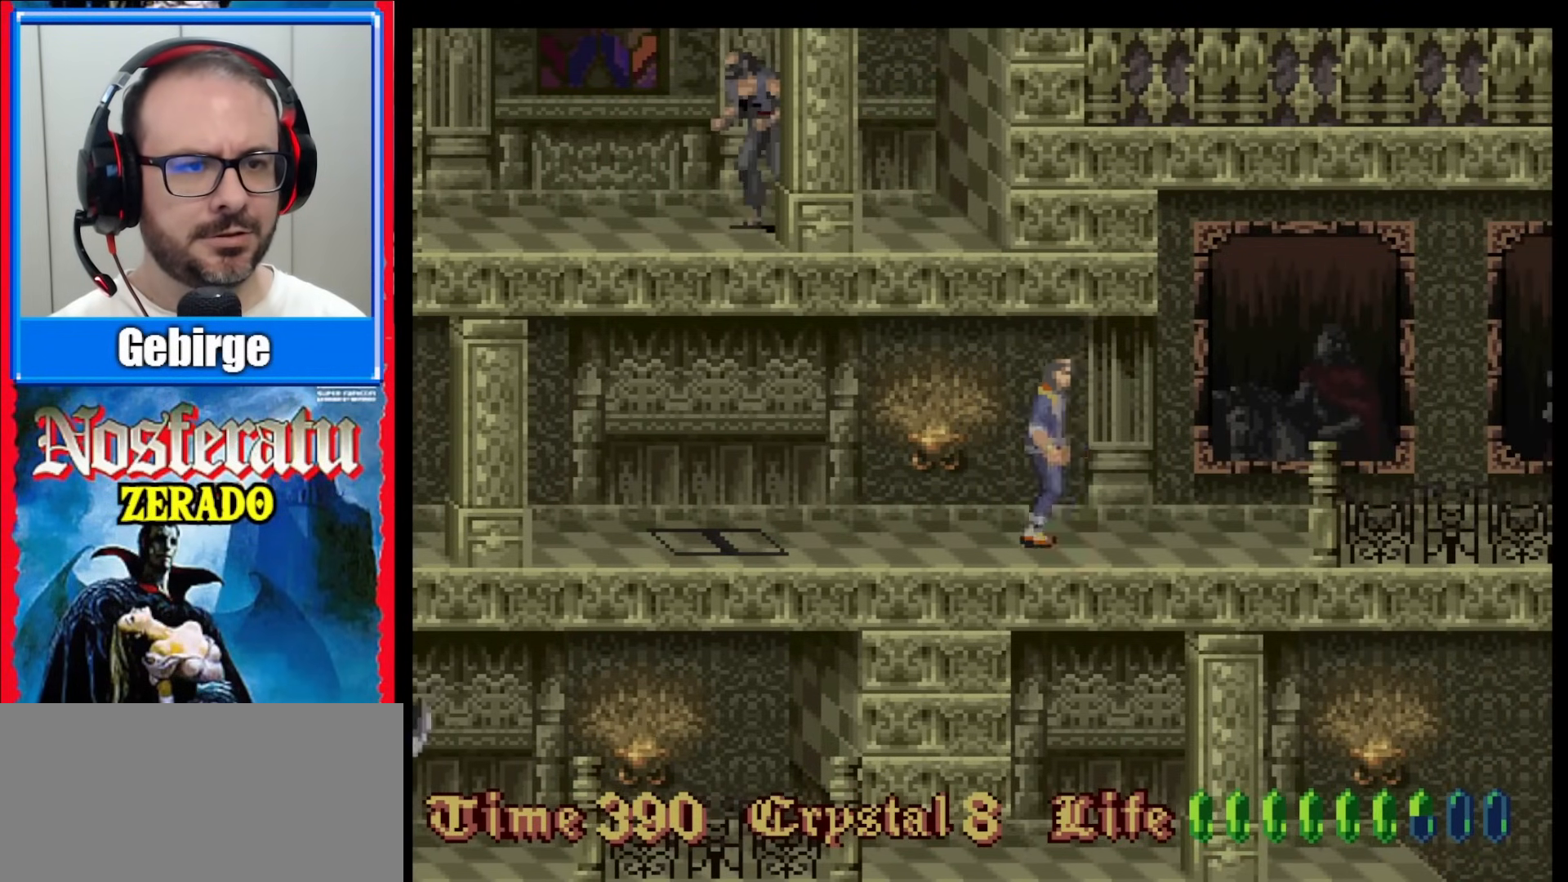
{"buttons": [], "events": [[233, "DPAD_RIGHT", "up"]]}
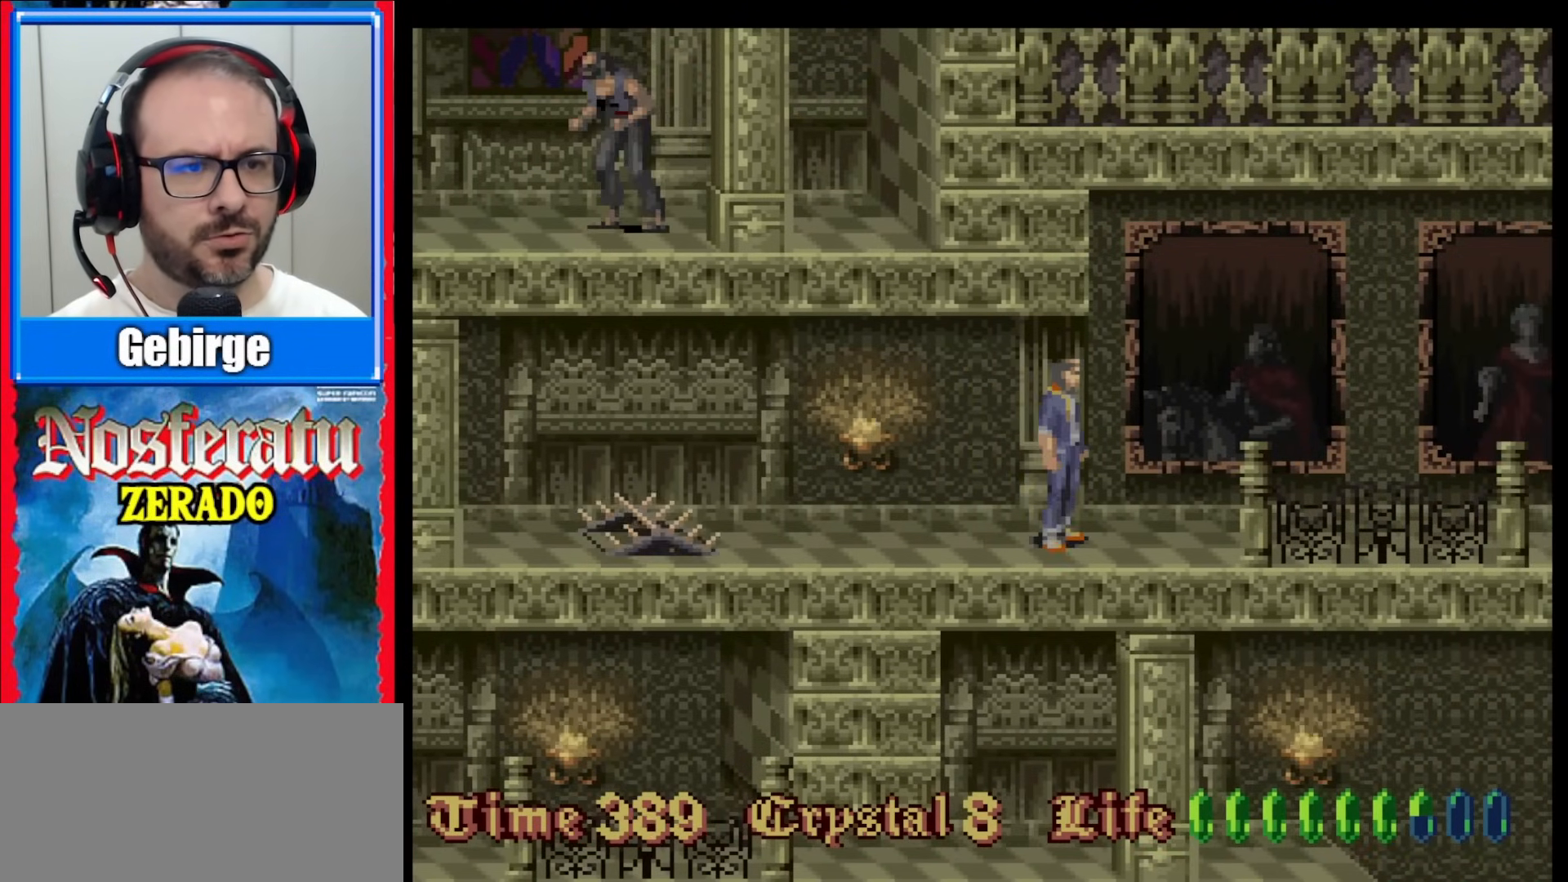
{"buttons": [], "events": [[183, "DPAD_RIGHT", "down"], [350, "DPAD_RIGHT", "up"]]}
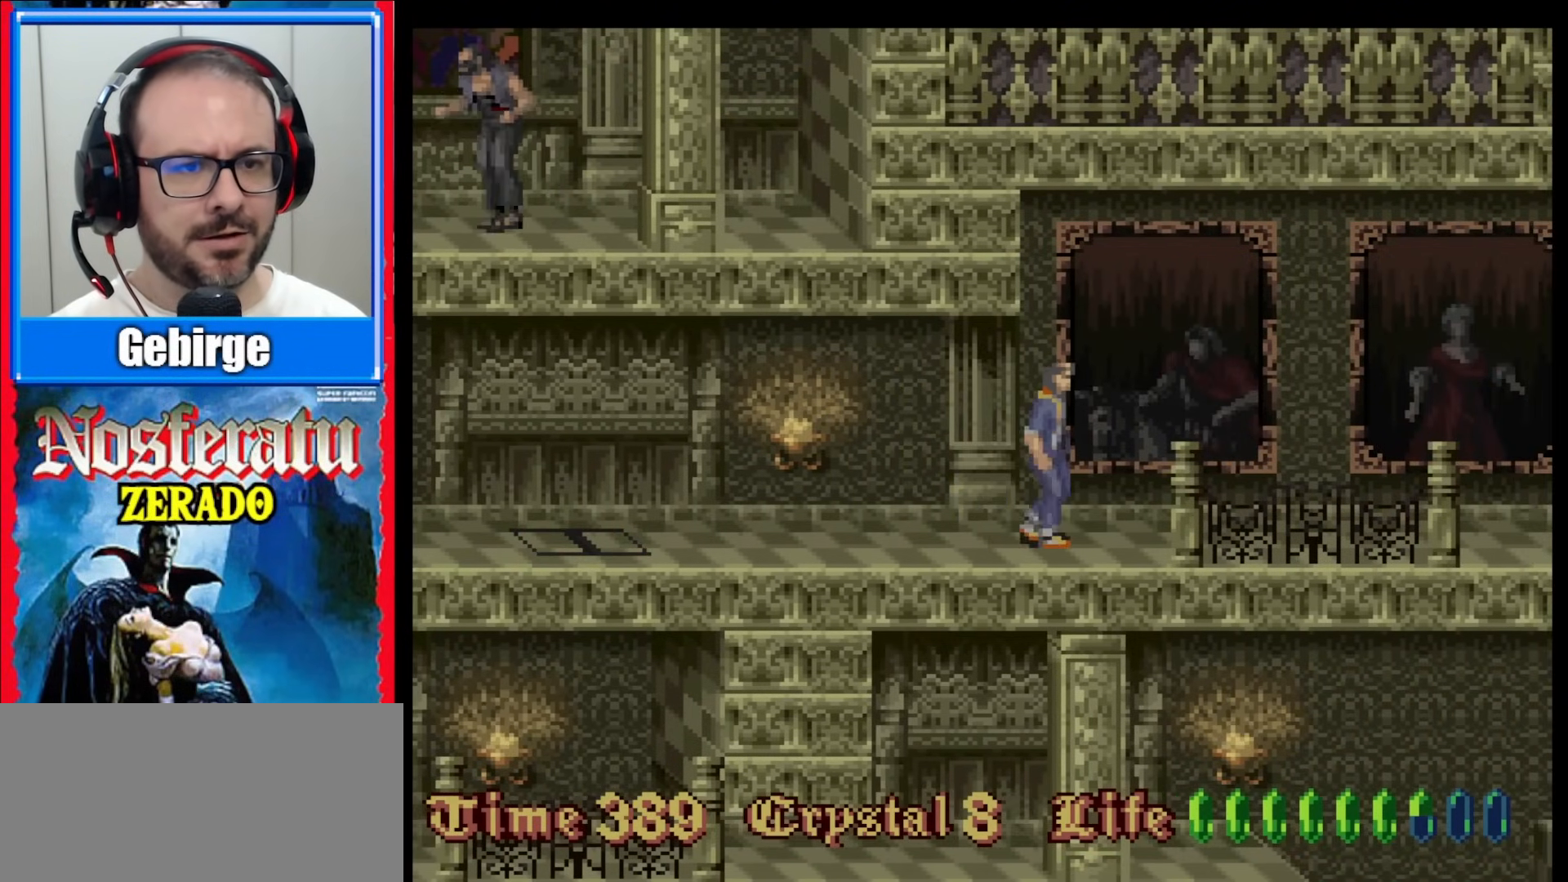
{"buttons": [], "events": [[133, "DPAD_RIGHT", "down"], [183, "DPAD_RIGHT", "up"]]}
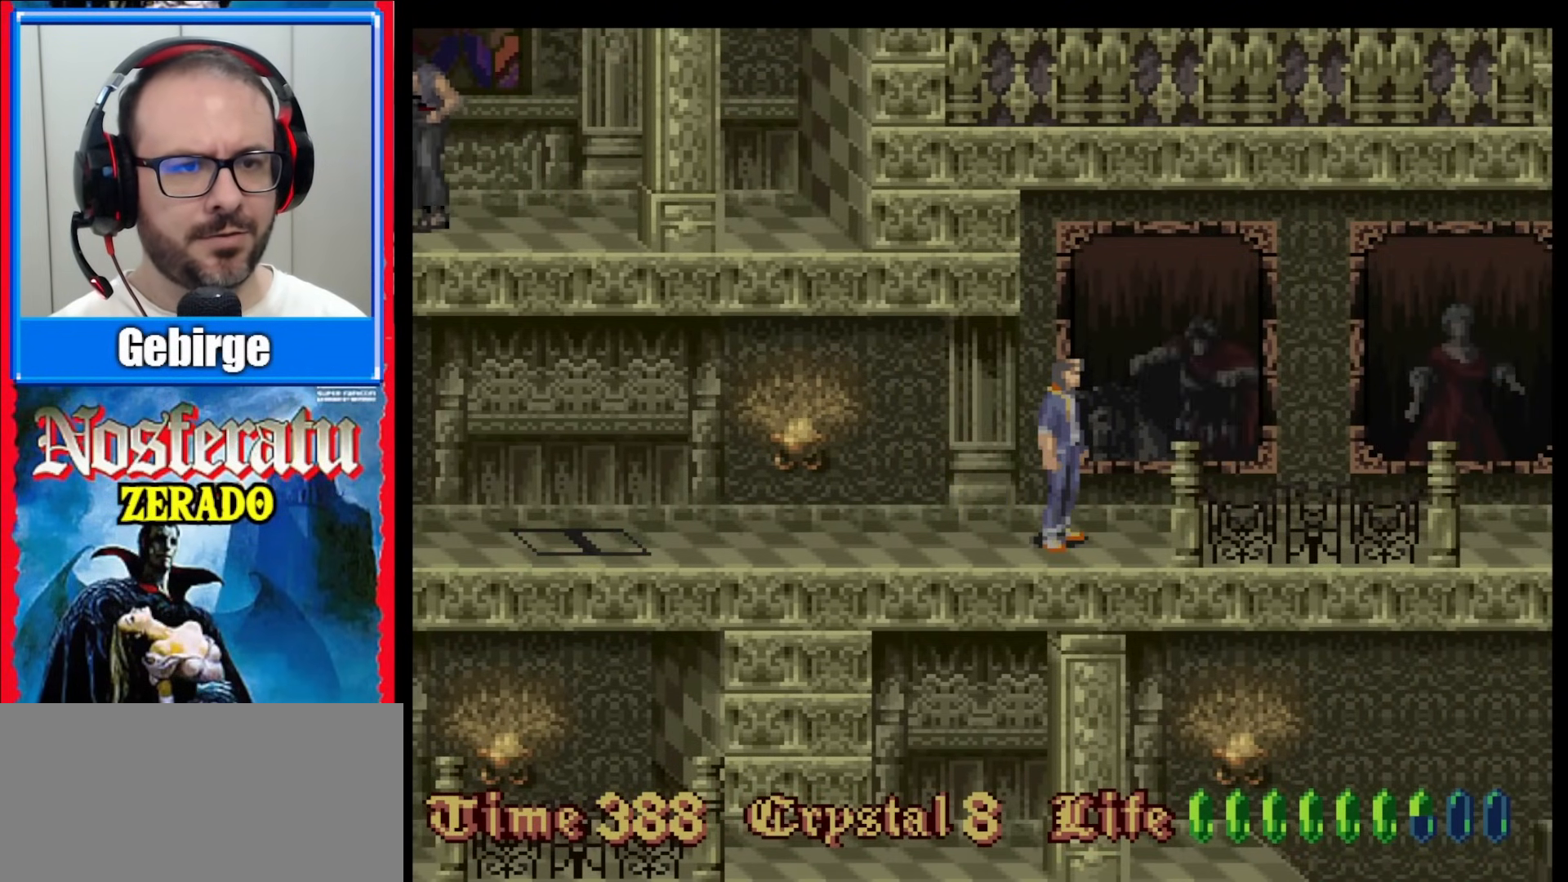
{"buttons": [], "events": []}
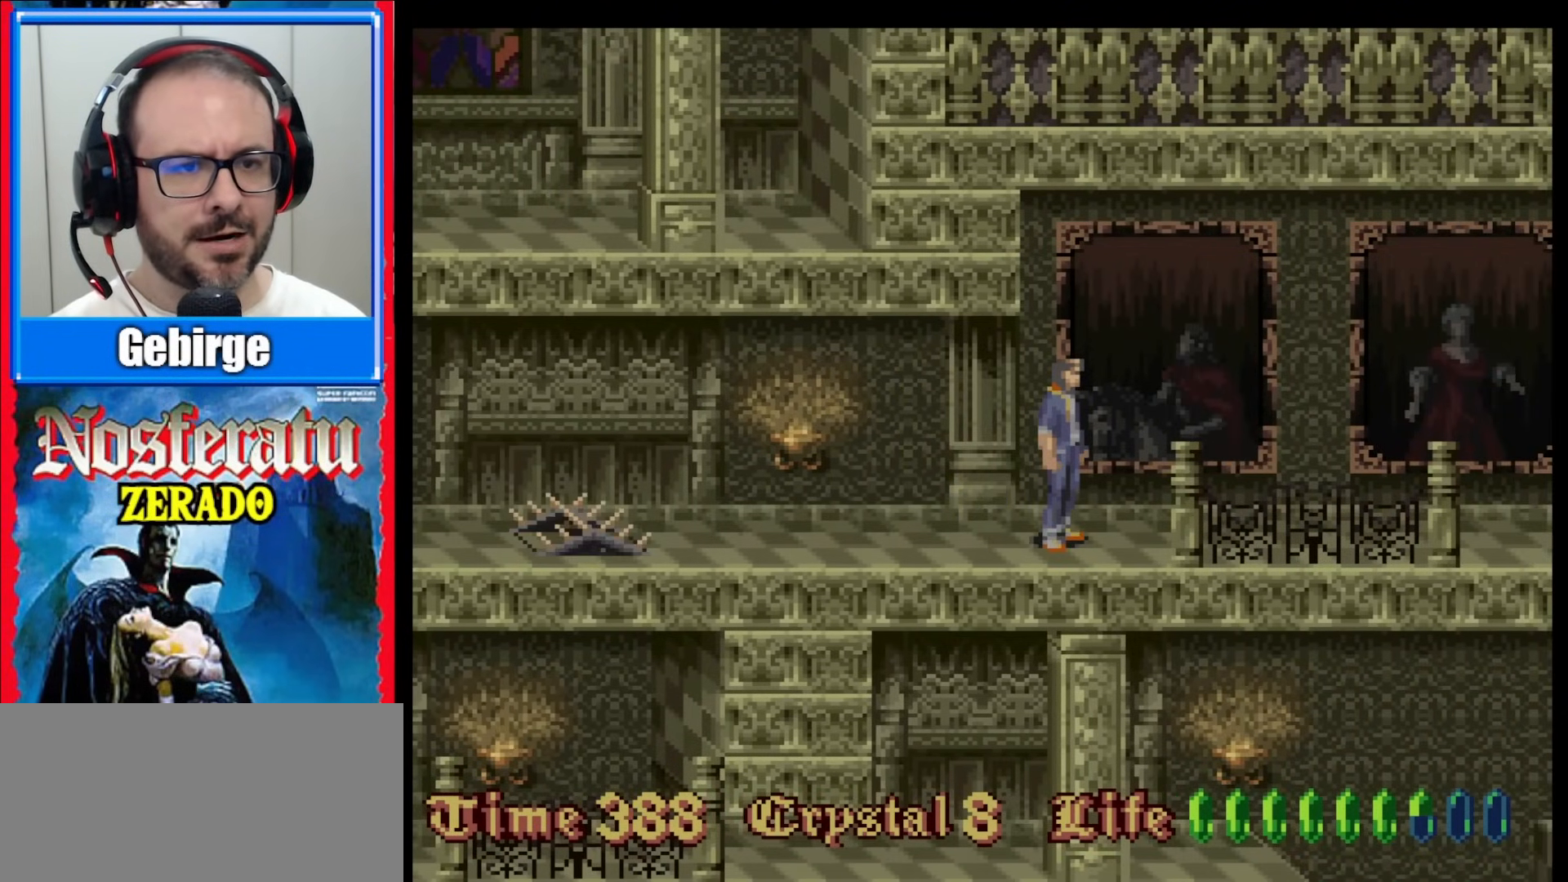
{"buttons": [], "events": []}
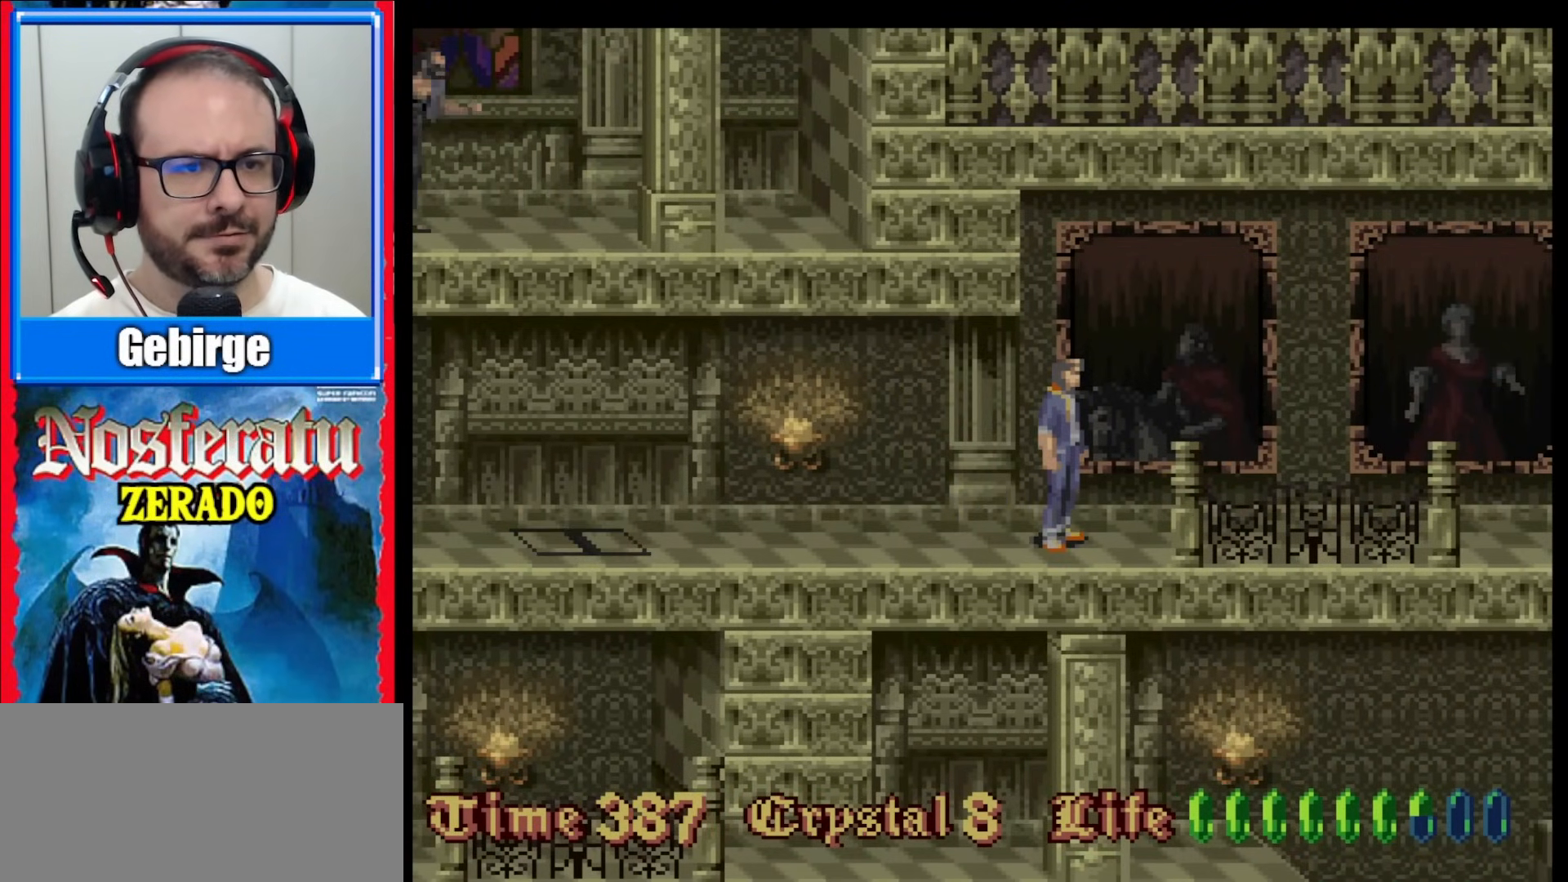
{"buttons": [], "events": []}
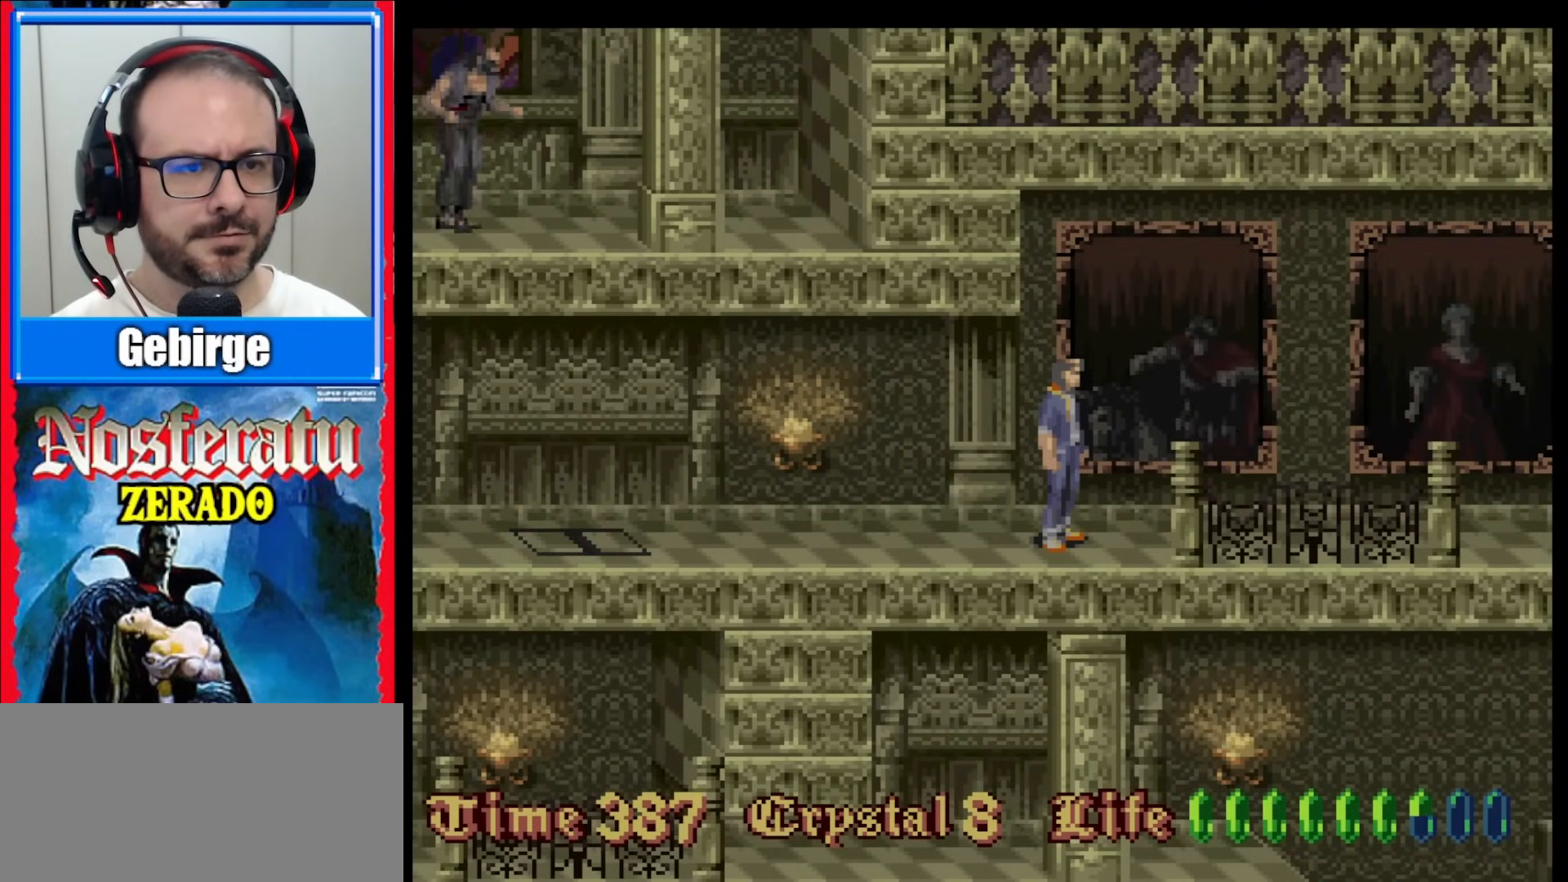
{"buttons": ["B", "DPAD_RIGHT"], "events": [[333, "DPAD_RIGHT", "down"], [367, "B", "down"]]}
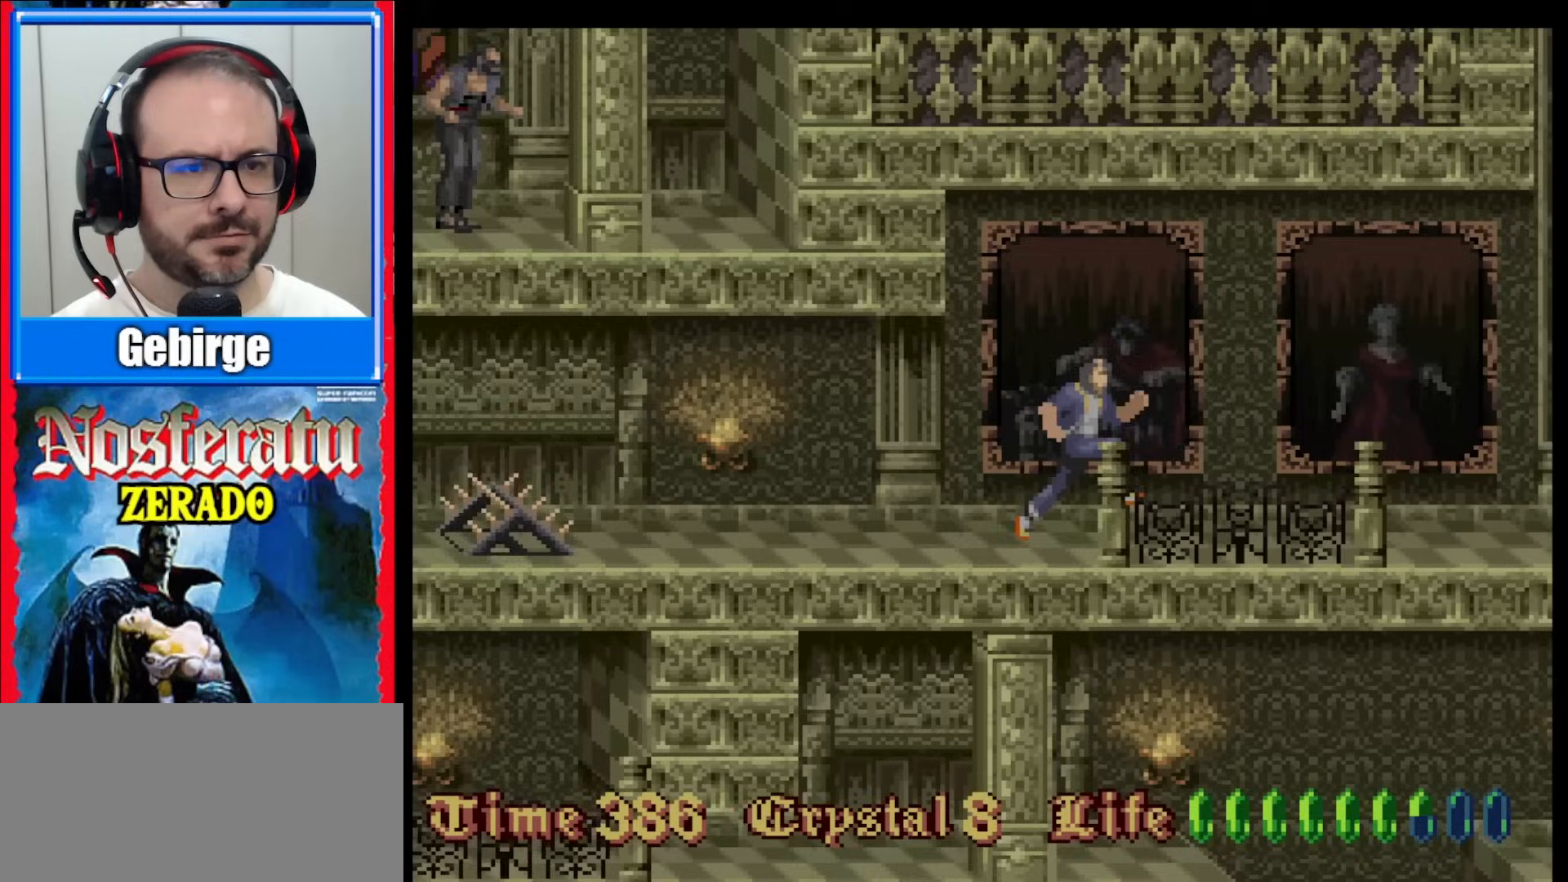
{"buttons": [], "events": [[33, "B", "up"], [100, "DPAD_RIGHT", "up"]]}